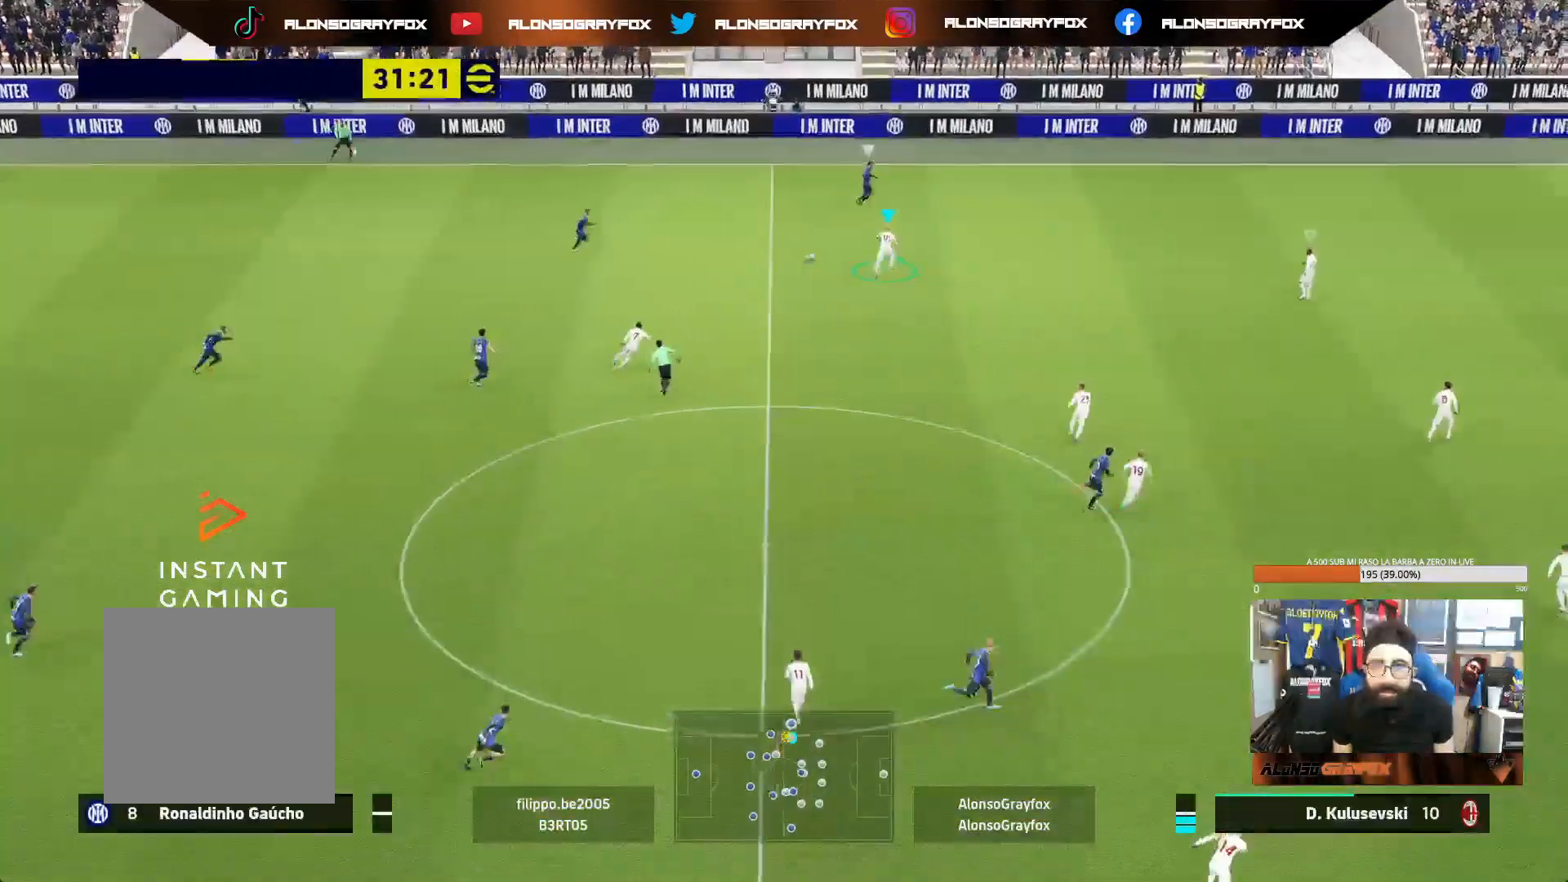
Gameplay with a controller (PlayStation layout); each line is a JSON object with the inputs held at the frame after it. "events" lists button and stick changes between this image and that frame as [ms after this image, input, new state], when the widget could be followed in between. Not read: L3.
{"buttons": ["L2"], "left_stick": "up-left", "right_stick": "center", "events": [[383, "L2", "down"], [383, "left_stick", "up-left"], [433, "R1", "up"], [433, "R2", "up"]]}
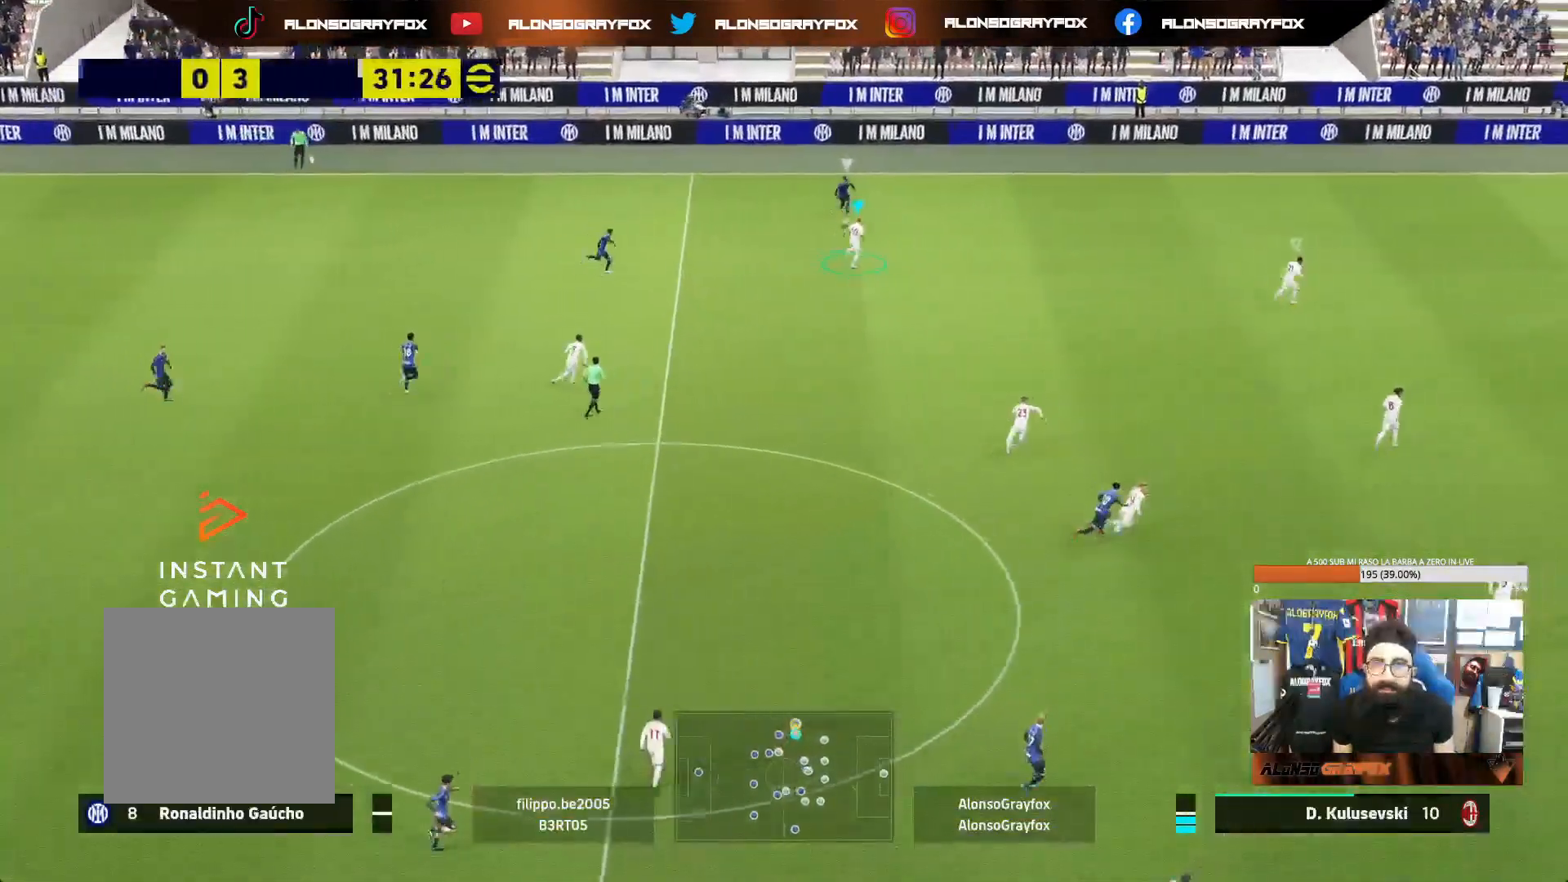
{"buttons": ["L2"], "left_stick": "down-left", "right_stick": "center", "events": [[383, "left_stick", "down-left"]]}
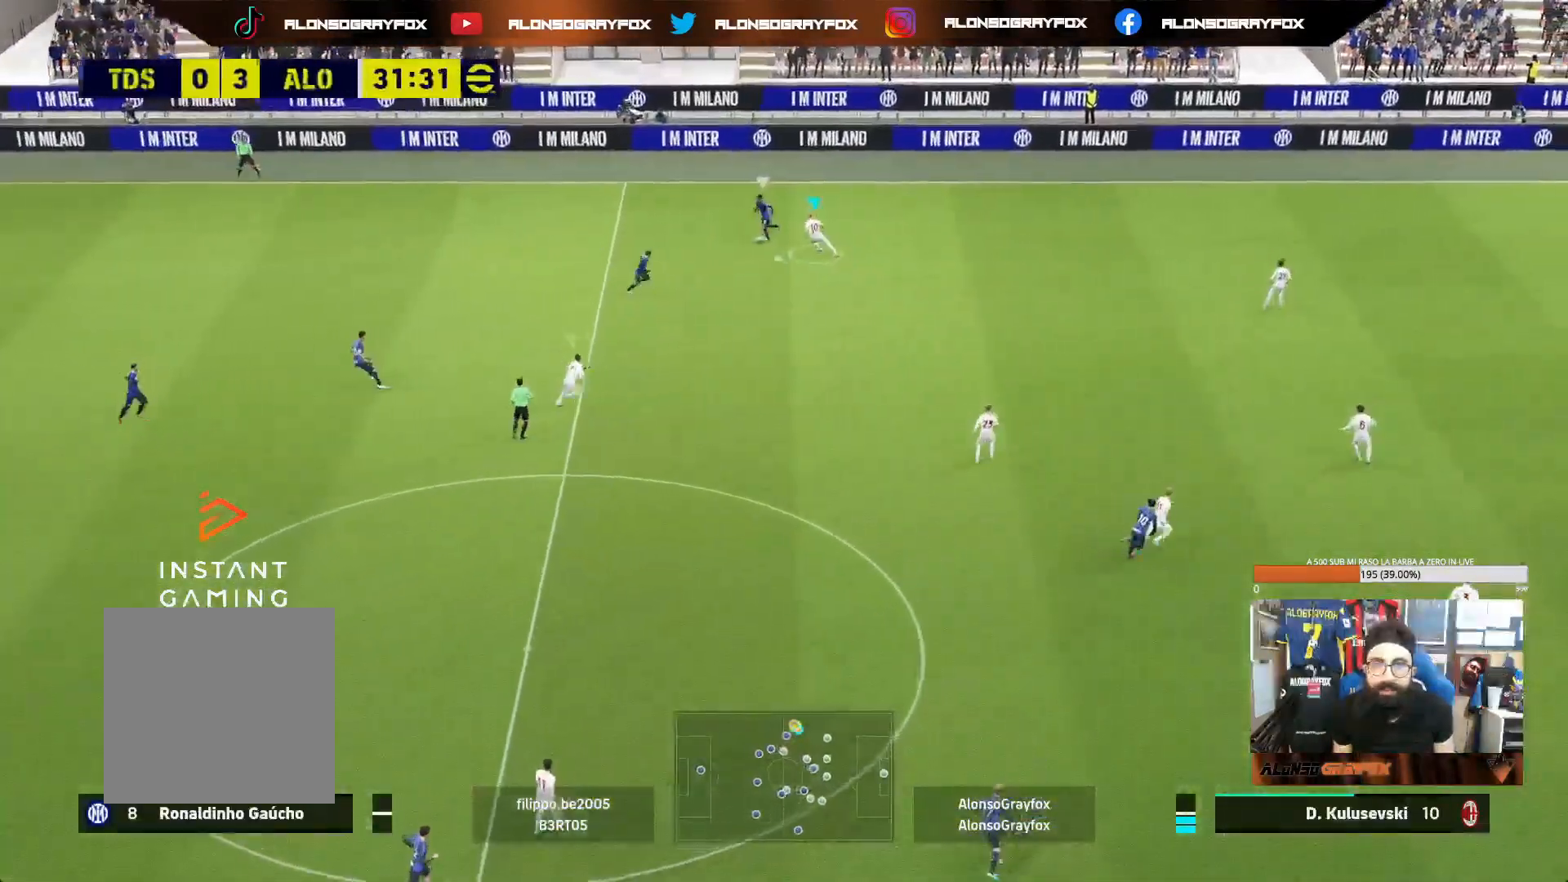
{"buttons": ["L2", "R2"], "left_stick": "down-left", "right_stick": "center", "events": [[317, "R2", "down"]]}
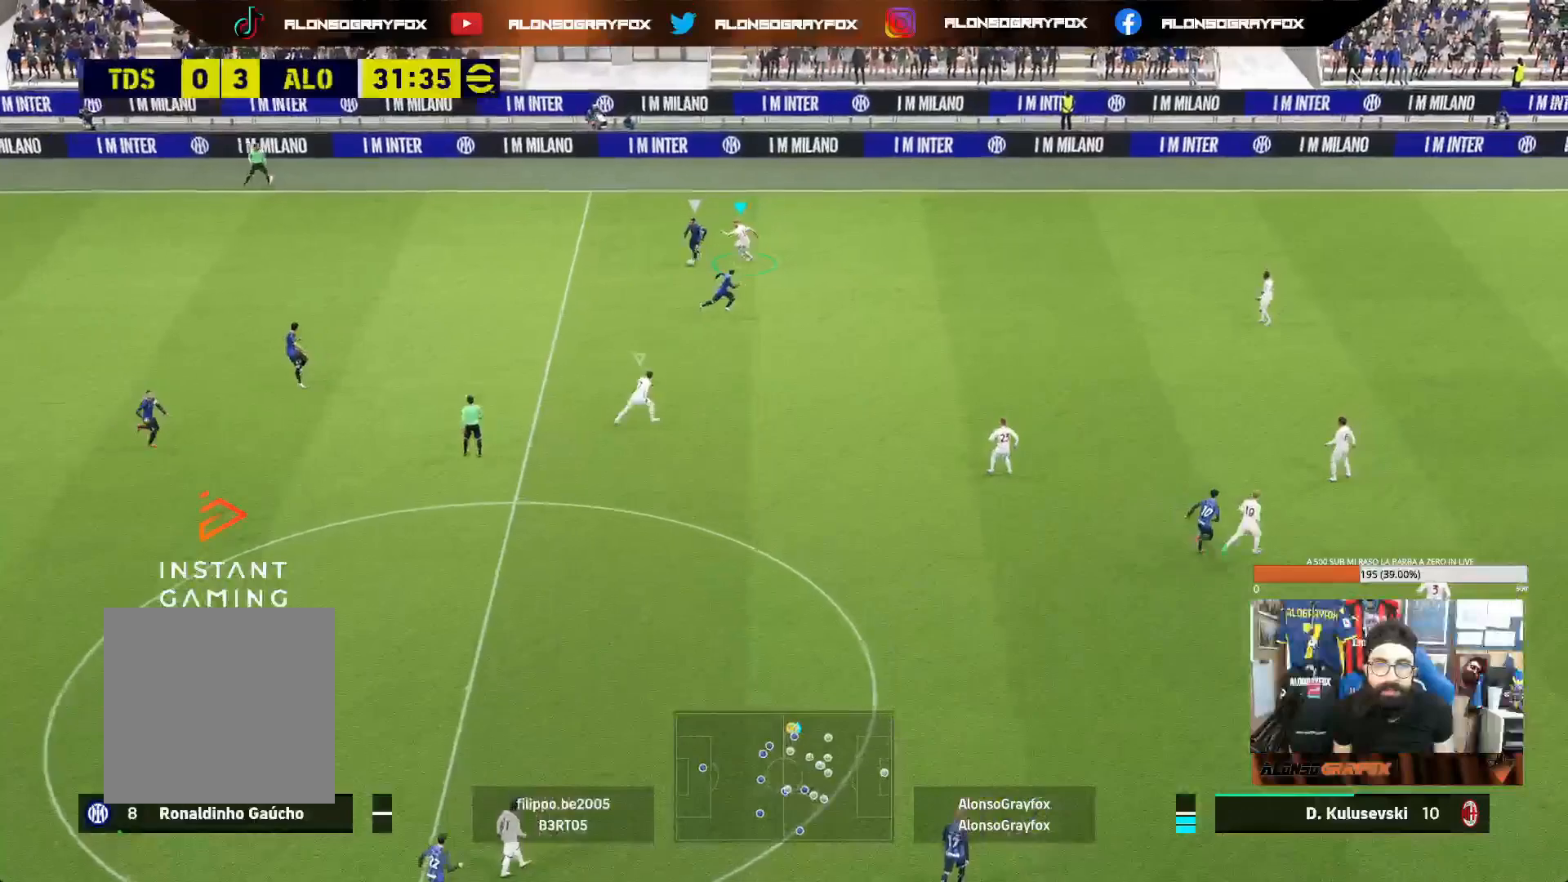
{"buttons": ["R2"], "left_stick": "down-left", "right_stick": "center", "events": [[500, "L2", "up"]]}
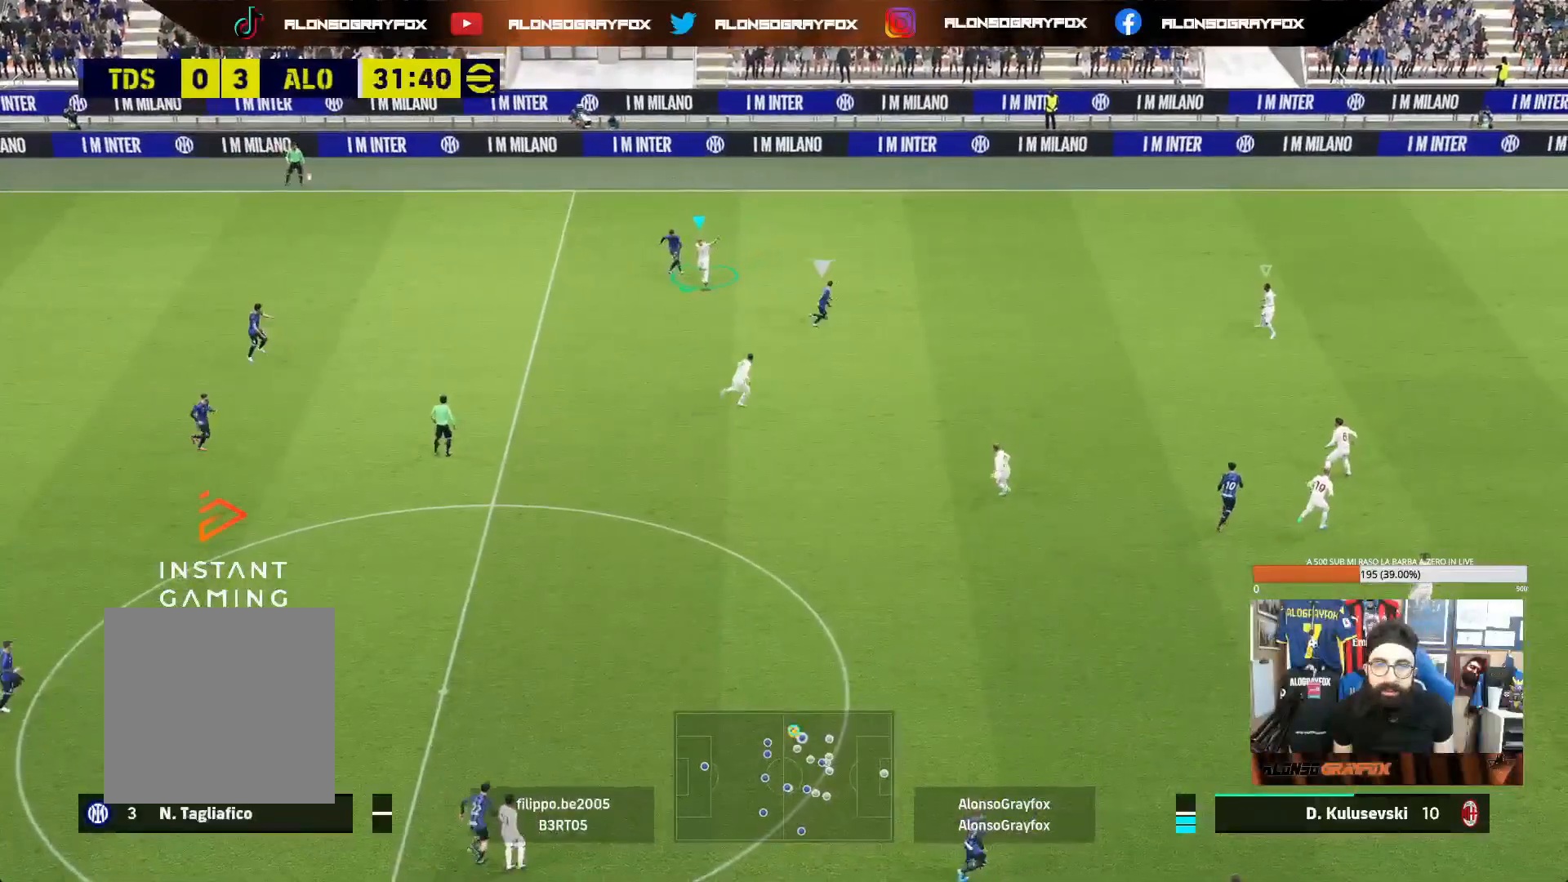
{"buttons": [], "left_stick": "down", "right_stick": "center", "events": [[50, "L1", "down"], [50, "R2", "up"], [67, "left_stick", "left"], [183, "L1", "up"], [250, "left_stick", "down-left"], [417, "left_stick", "down"]]}
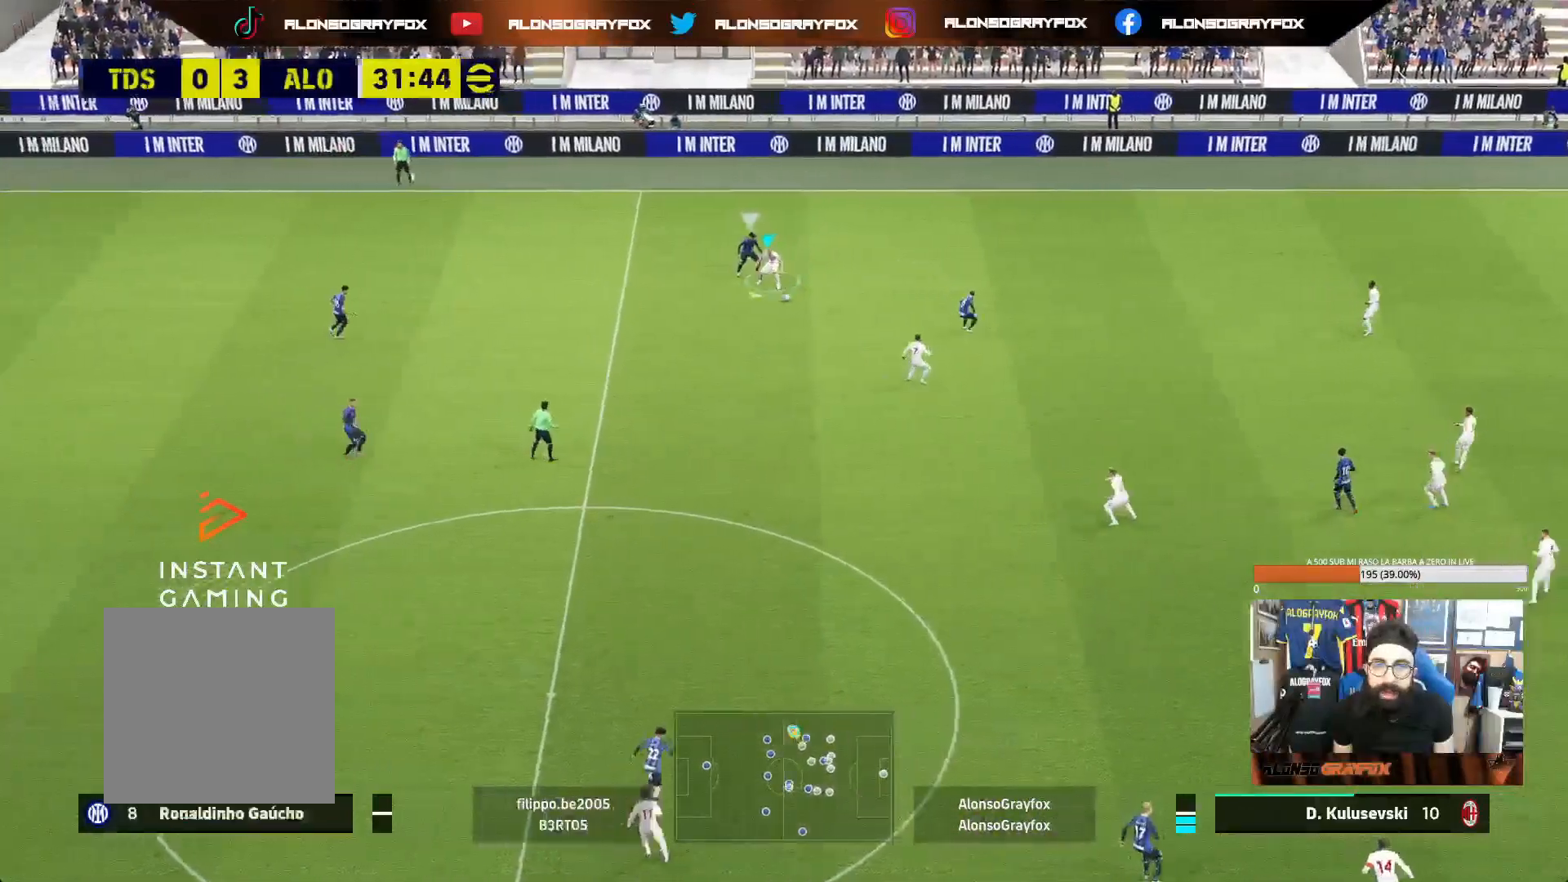
{"buttons": [], "left_stick": "down", "right_stick": "center", "events": [[317, "TRIANGLE", "down"], [483, "TRIANGLE", "up"]]}
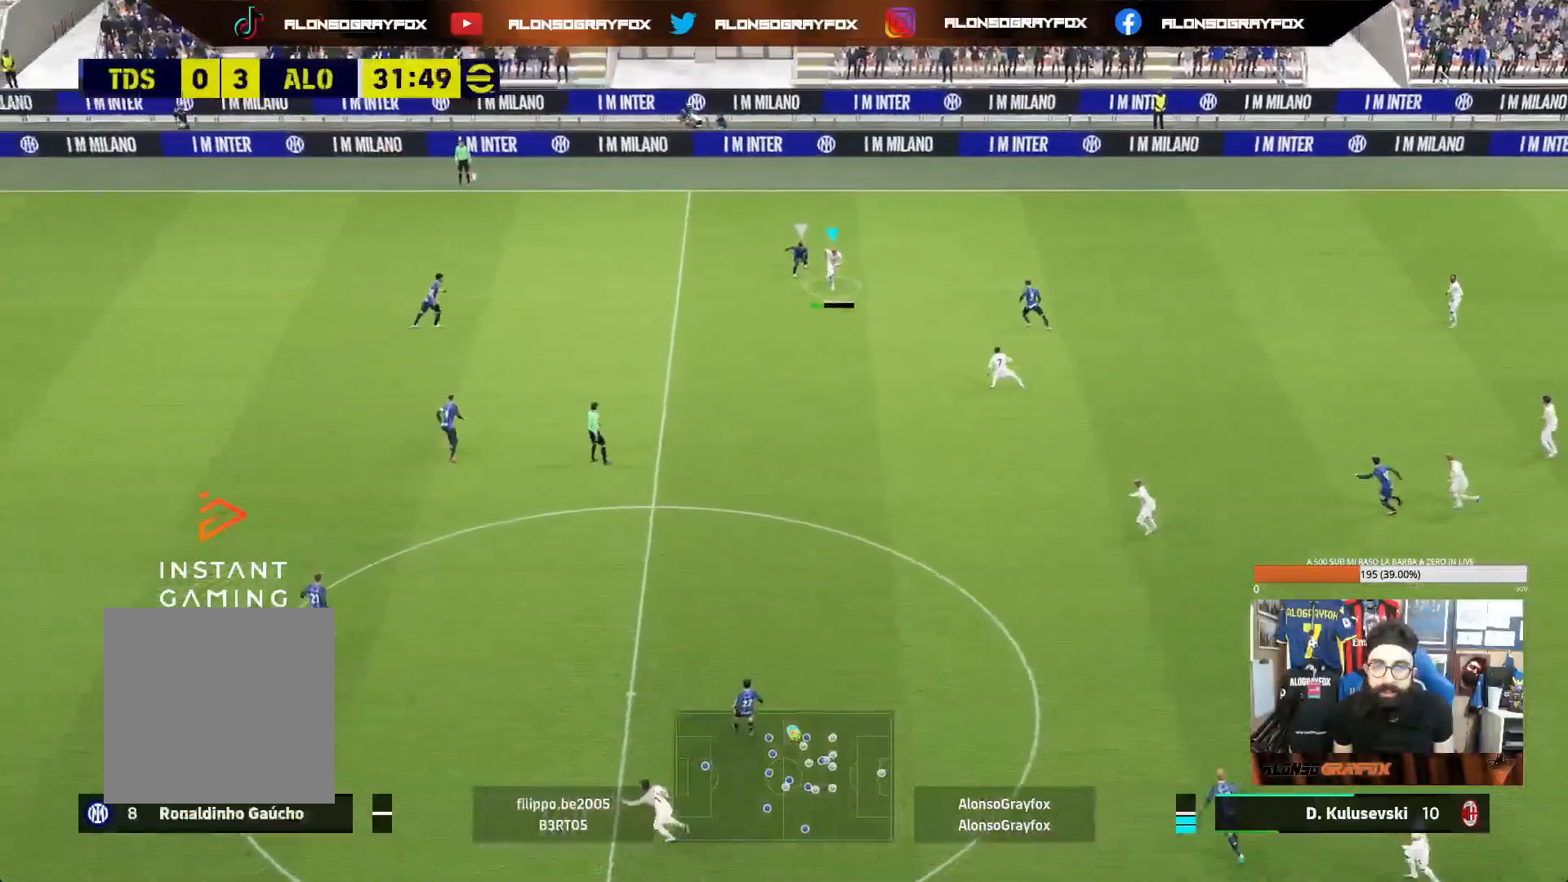
{"buttons": [], "left_stick": "down-left", "right_stick": "center", "events": [[33, "R2", "down"], [383, "left_stick", "down-left"], [500, "R2", "up"]]}
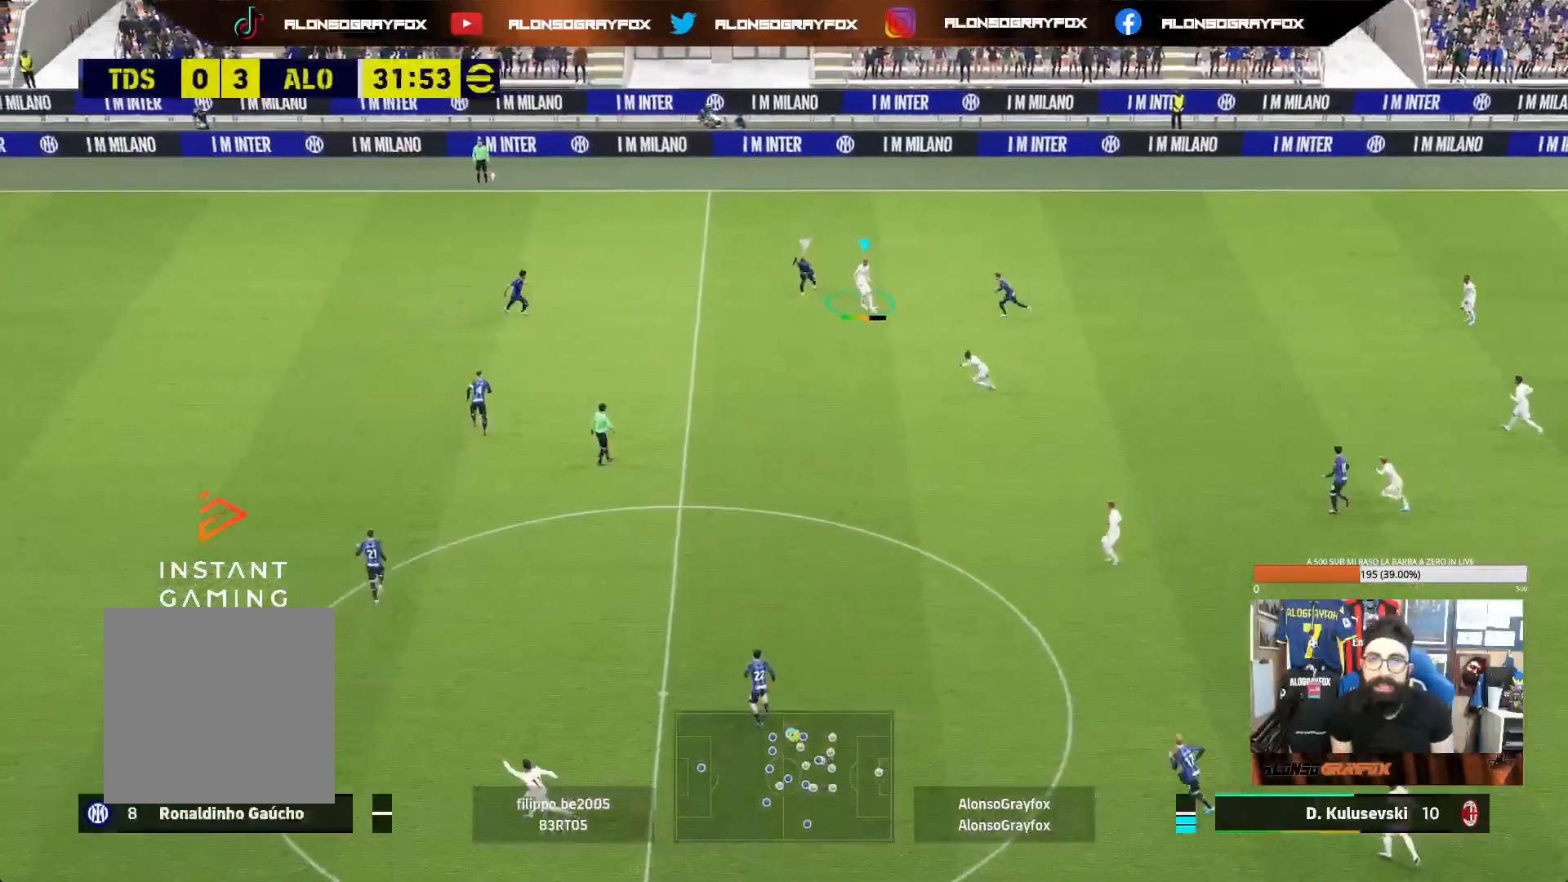
{"buttons": [], "left_stick": "left", "right_stick": "center", "events": [[100, "left_stick", "left"]]}
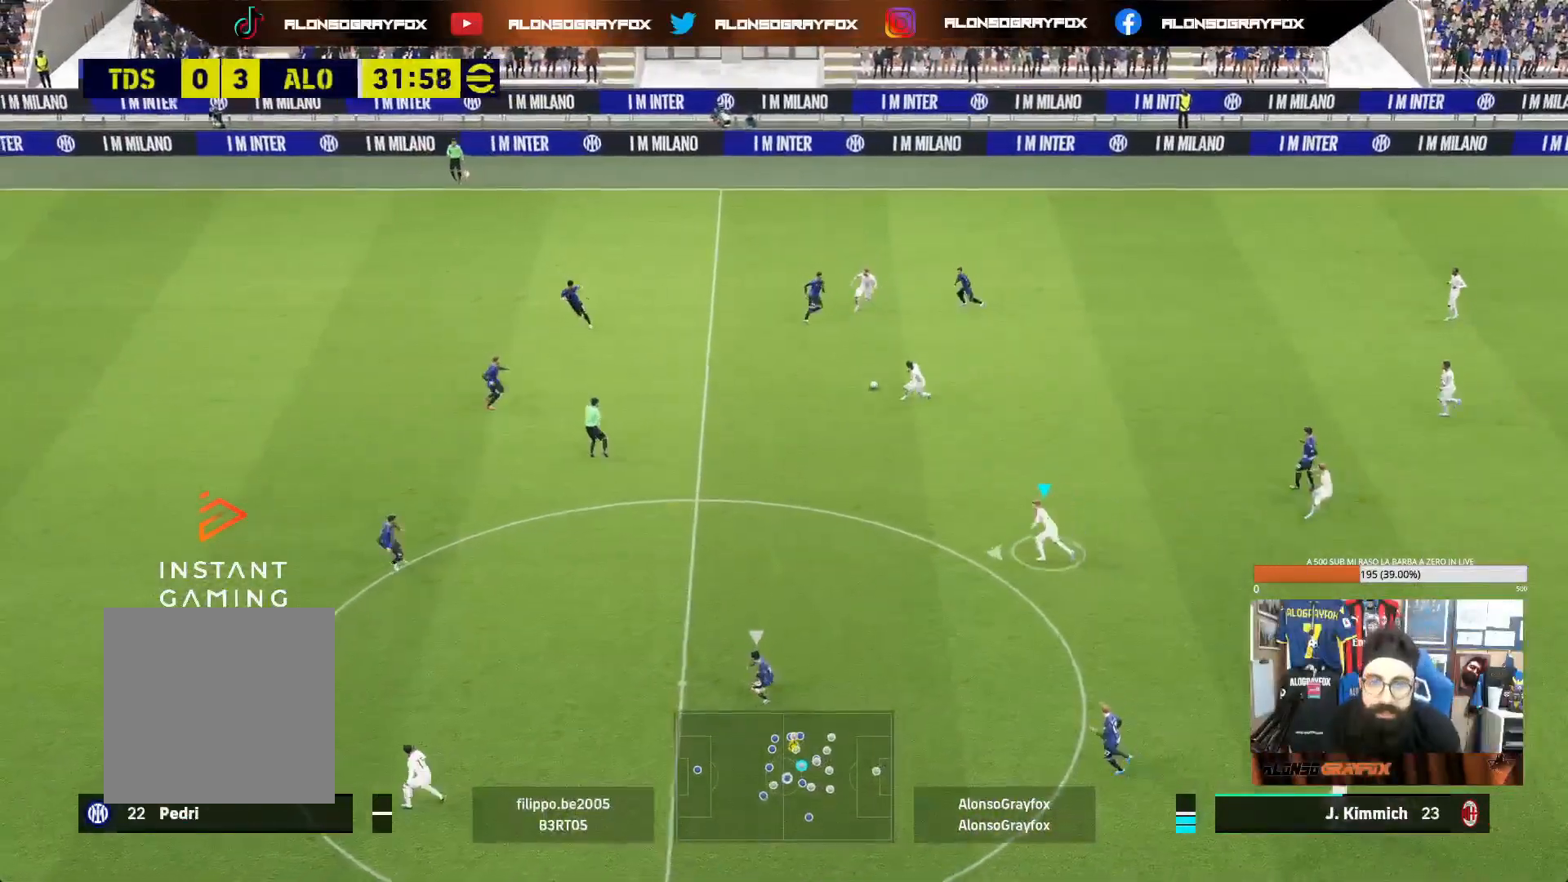
{"buttons": [], "left_stick": "left", "right_stick": "center", "events": []}
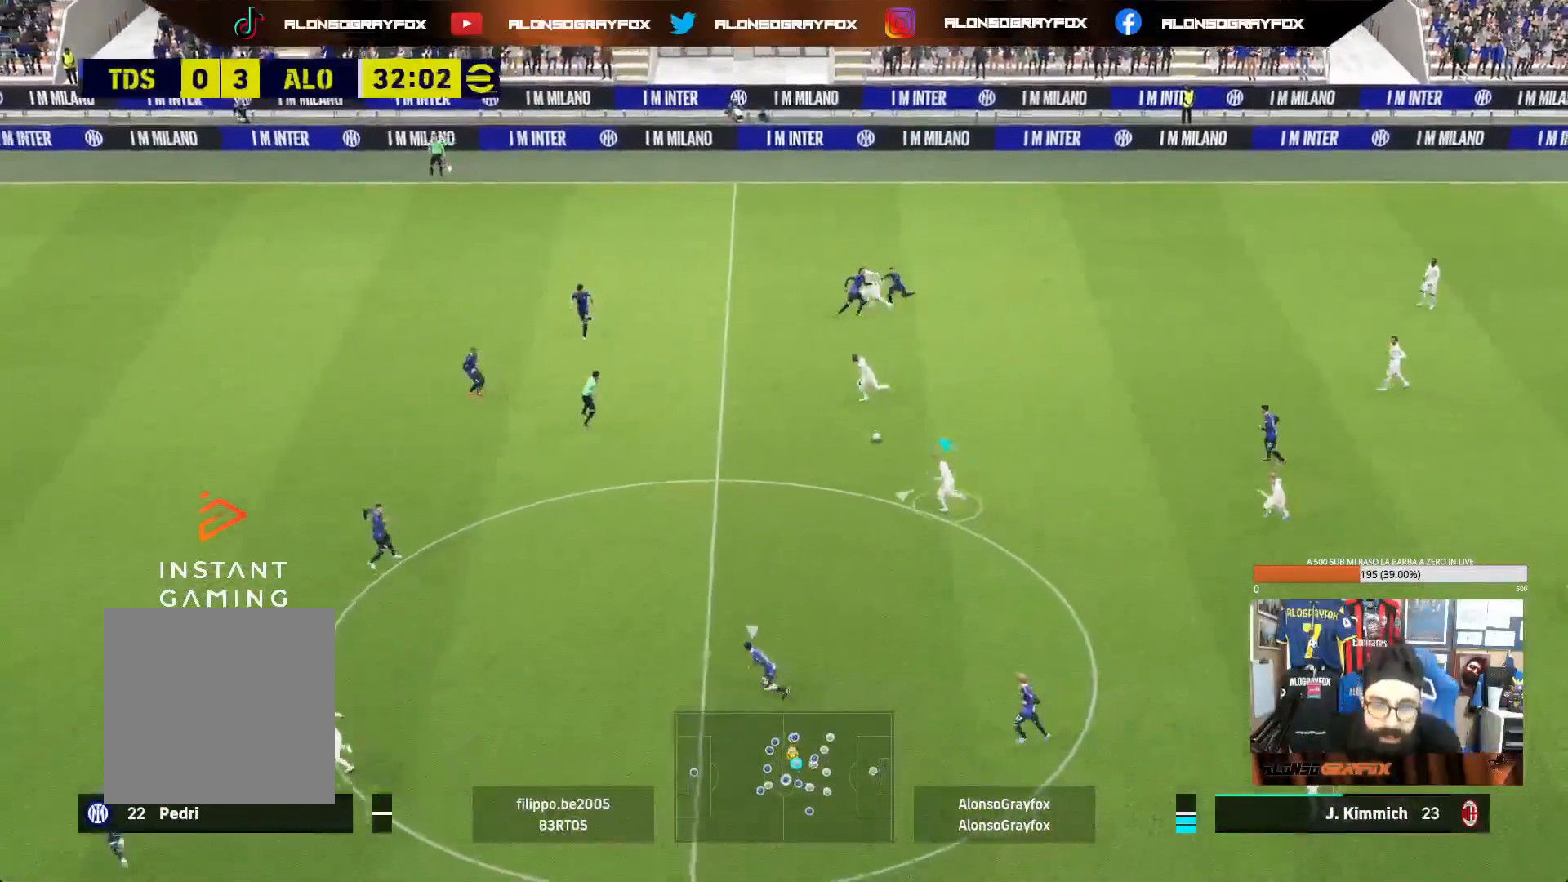
{"buttons": [], "left_stick": "down-left", "right_stick": "center", "events": [[450, "left_stick", "down-left"]]}
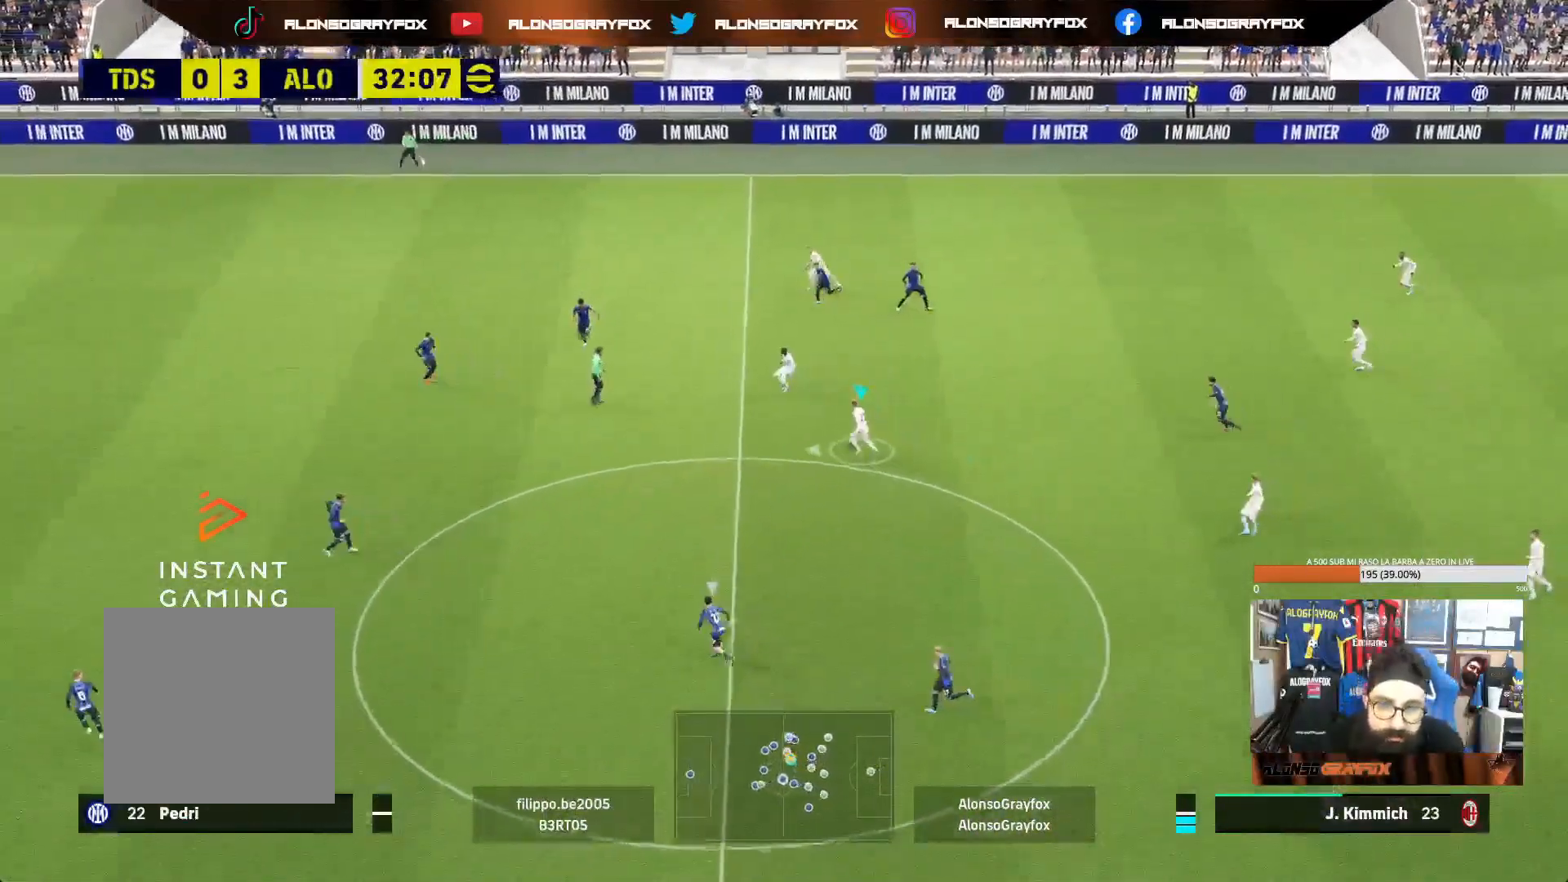
{"buttons": [], "left_stick": "down-left", "right_stick": "center", "events": []}
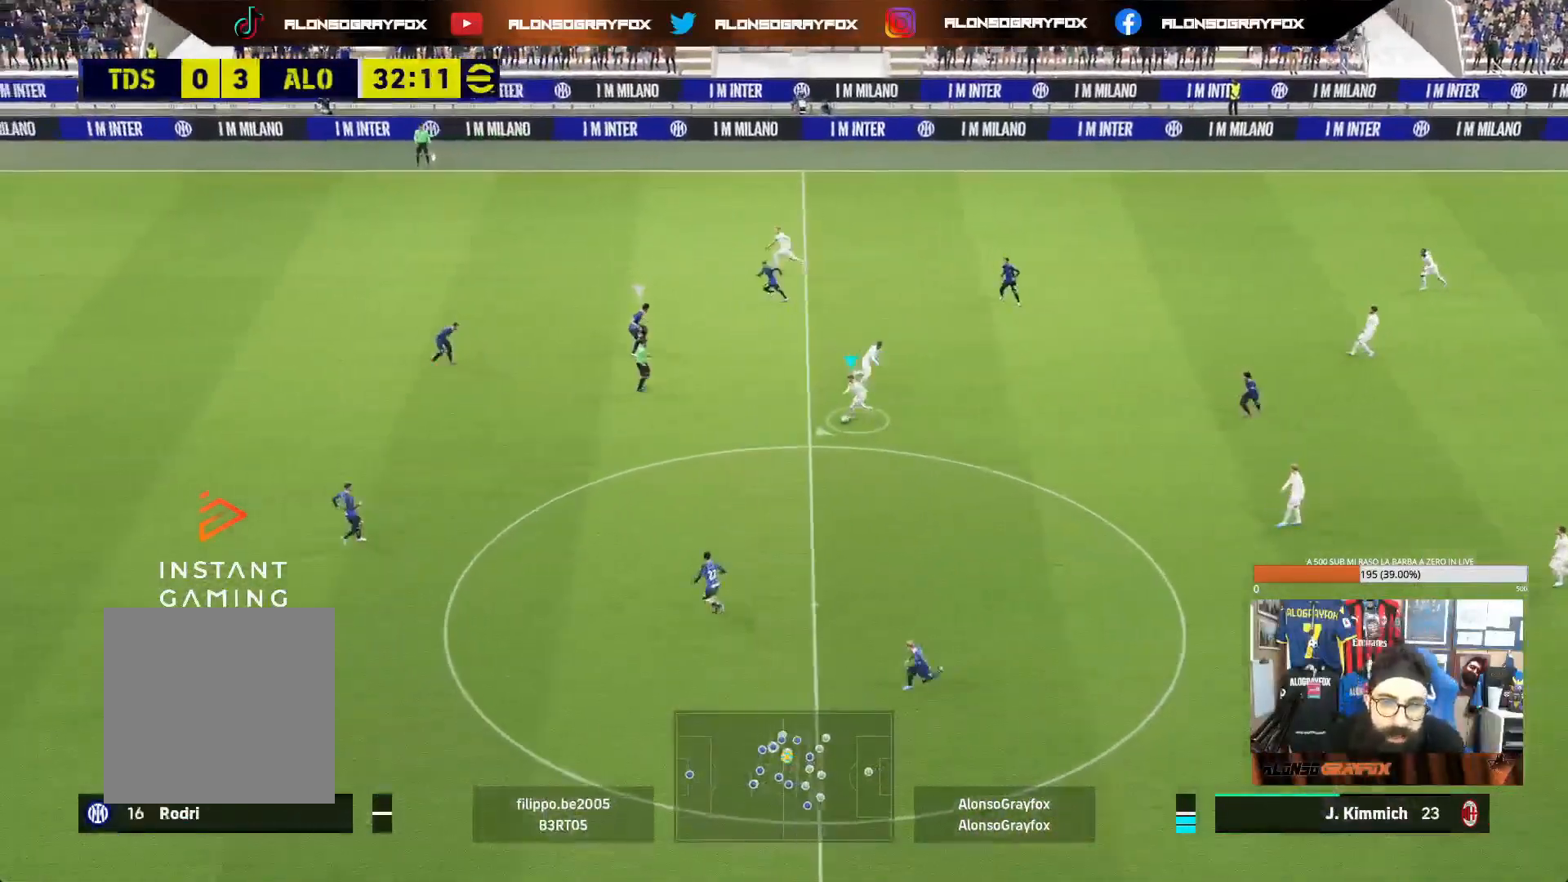
{"buttons": [], "left_stick": "down-left", "right_stick": "center", "events": []}
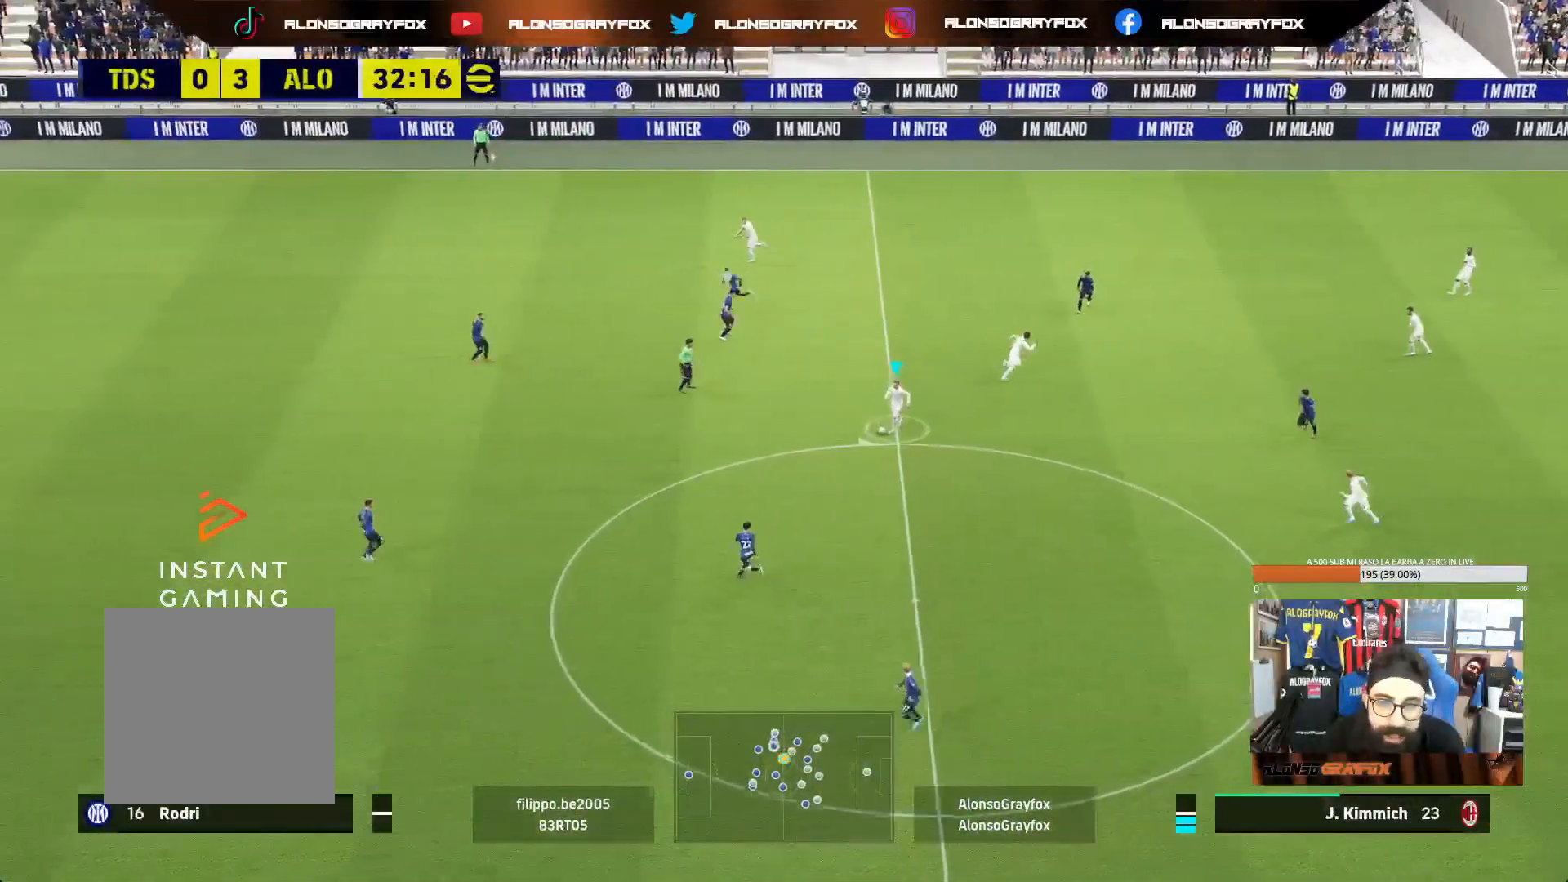
{"buttons": [], "left_stick": "down-left", "right_stick": "center", "events": []}
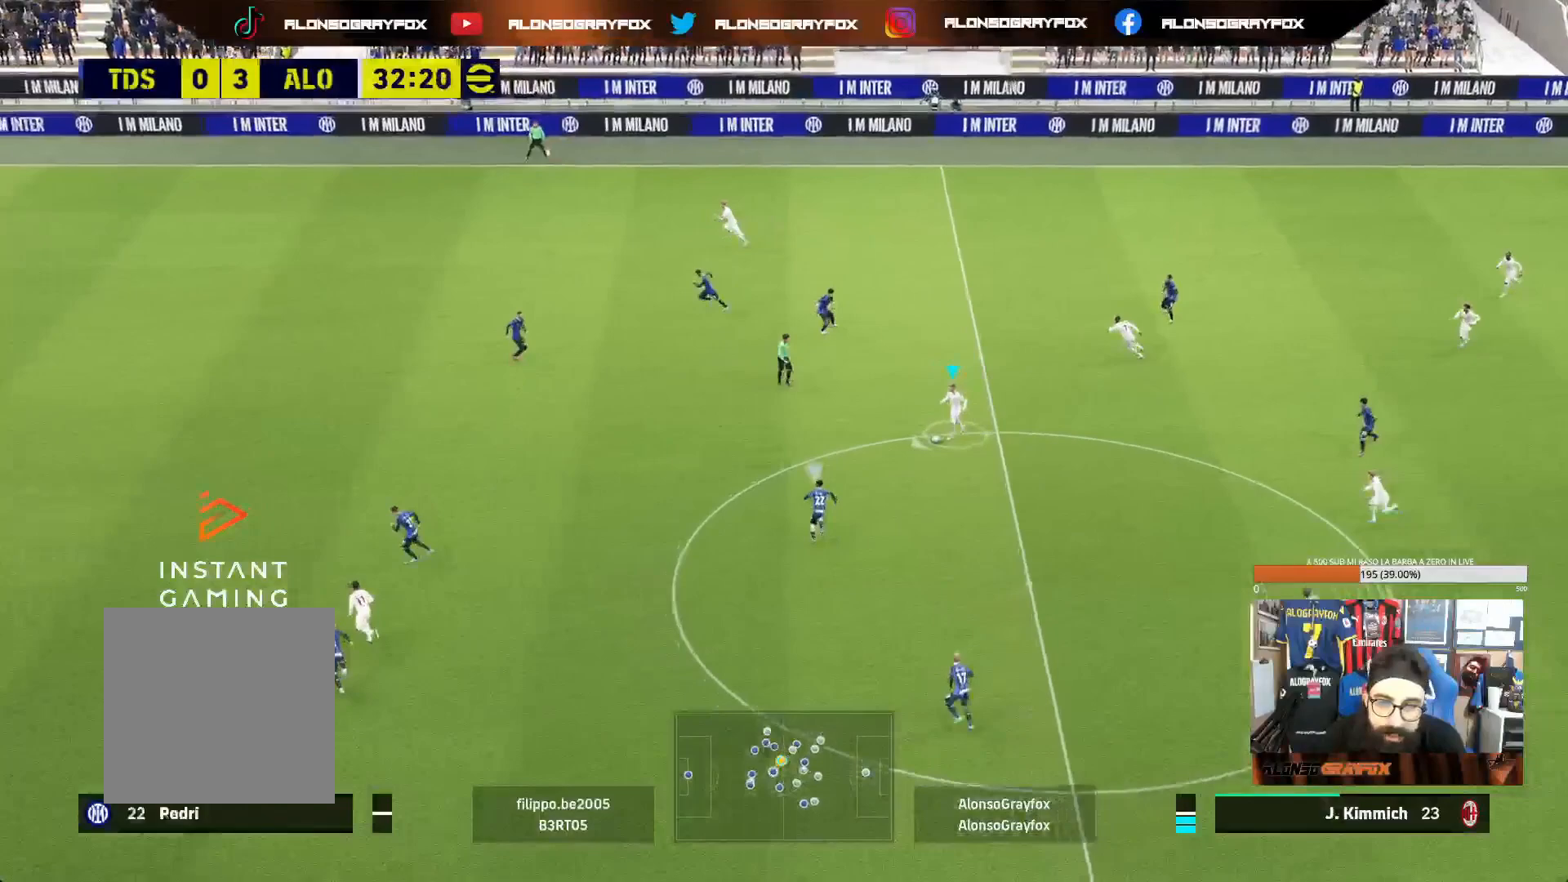
{"buttons": [], "left_stick": "down", "right_stick": "center", "events": [[133, "TRIANGLE", "down"], [150, "left_stick", "down"], [217, "TRIANGLE", "up"], [267, "CROSS", "down"], [383, "CROSS", "up"]]}
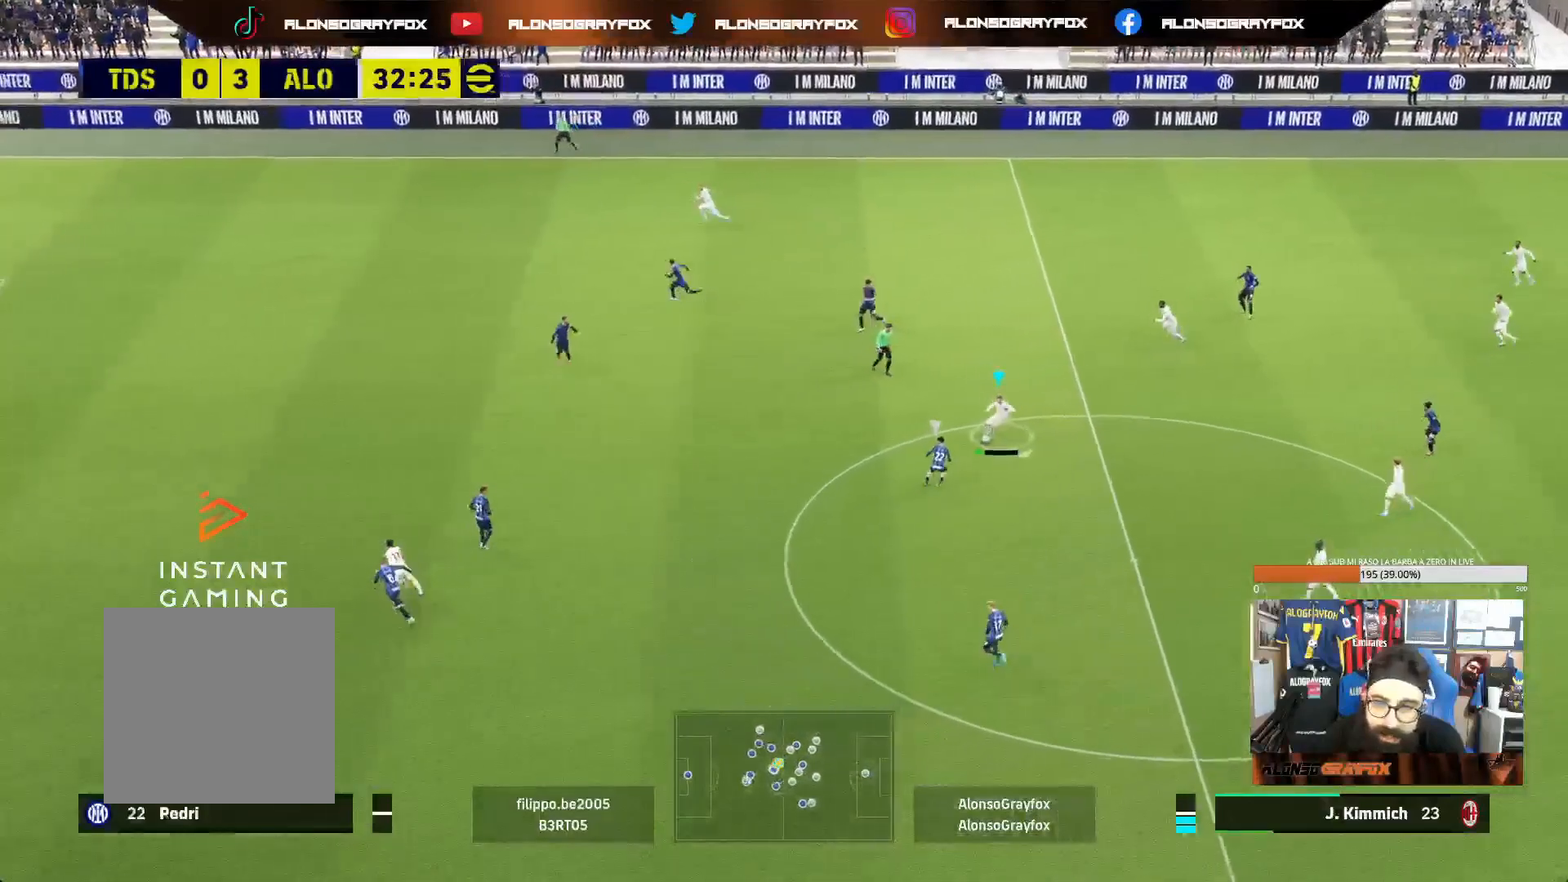
{"buttons": ["L1"], "left_stick": "down", "right_stick": "center", "events": [[150, "L1", "down"], [167, "CROSS", "down"], [267, "CROSS", "up"]]}
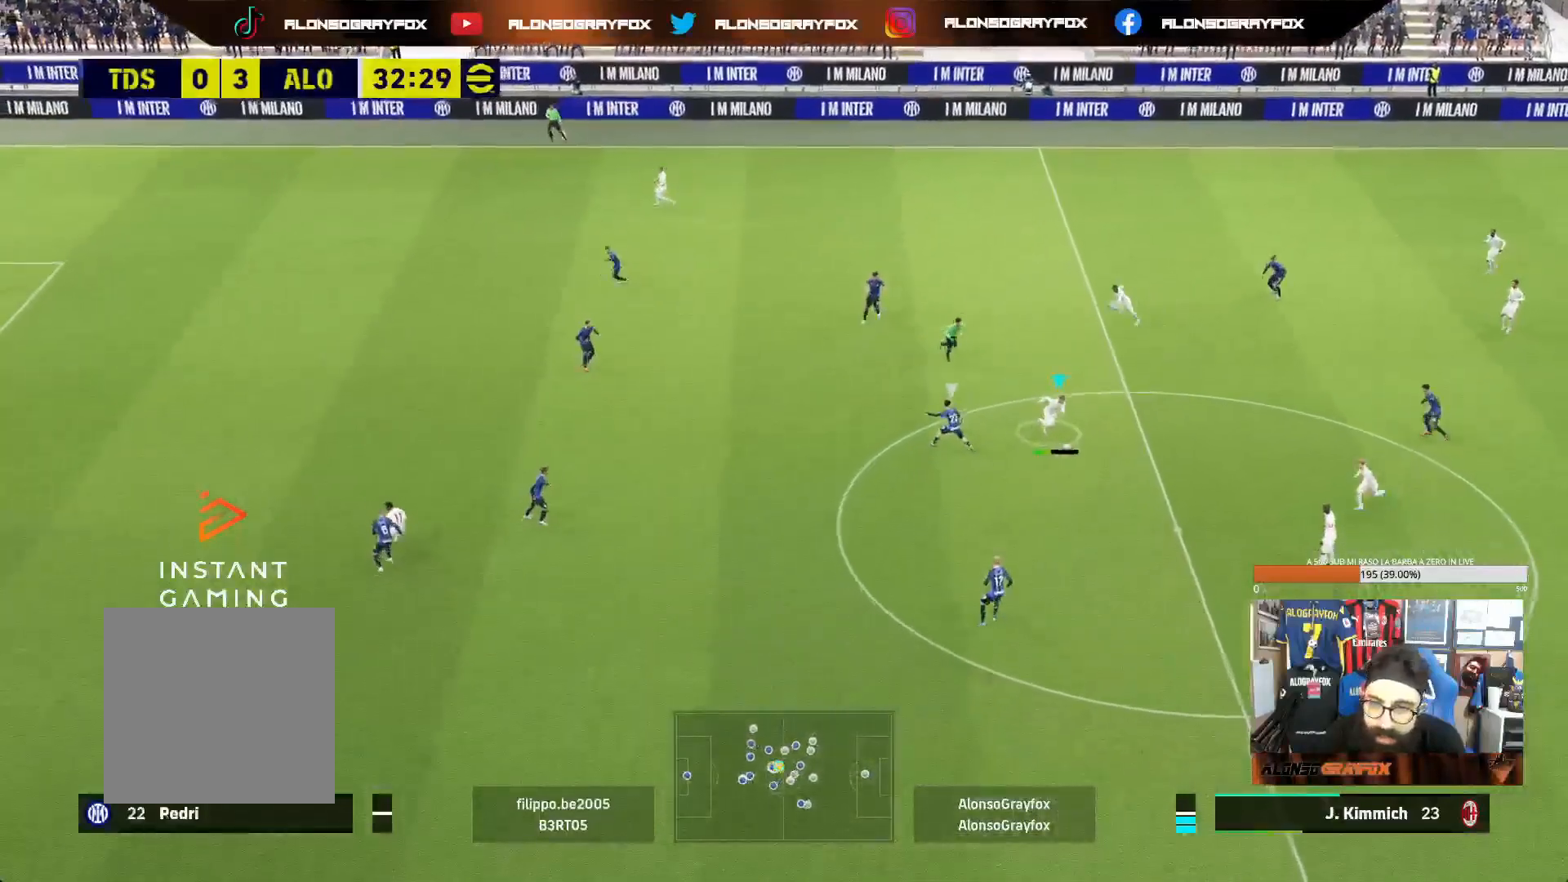
{"buttons": ["DPAD_UP"], "left_stick": "center", "right_stick": "center", "events": [[17, "L1", "up"], [100, "left_stick", "down-left"], [333, "left_stick", "center"], [450, "DPAD_UP", "down"]]}
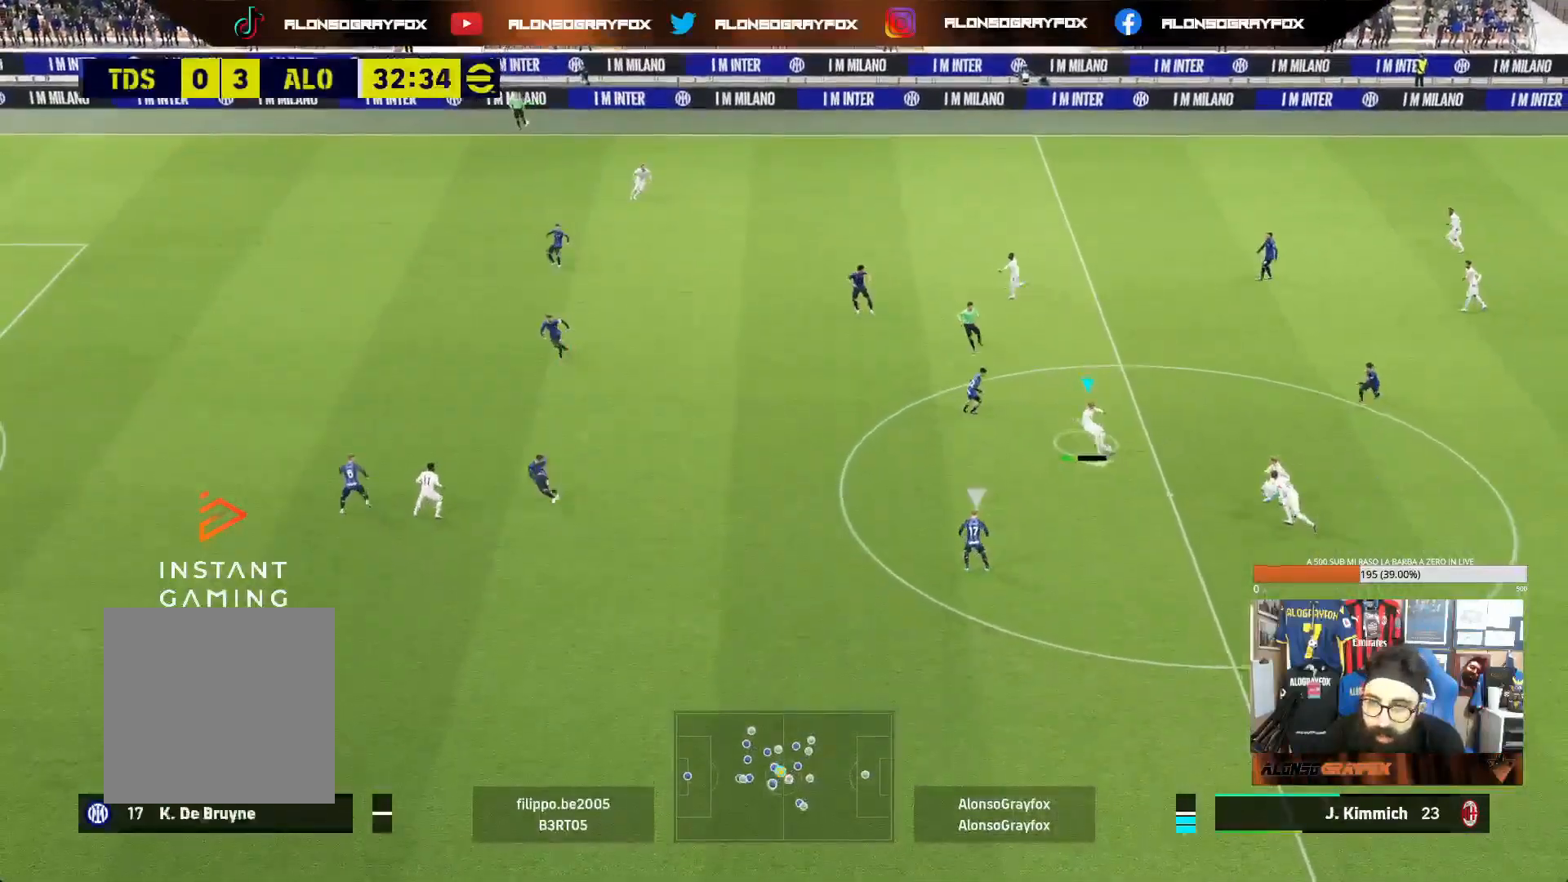
{"buttons": [], "left_stick": "center", "right_stick": "center", "events": [[50, "DPAD_UP", "up"], [100, "DPAD_UP", "down"], [183, "DPAD_UP", "up"], [267, "DPAD_UP", "down"], [317, "DPAD_UP", "up"], [383, "DPAD_UP", "down"], [467, "DPAD_UP", "up"]]}
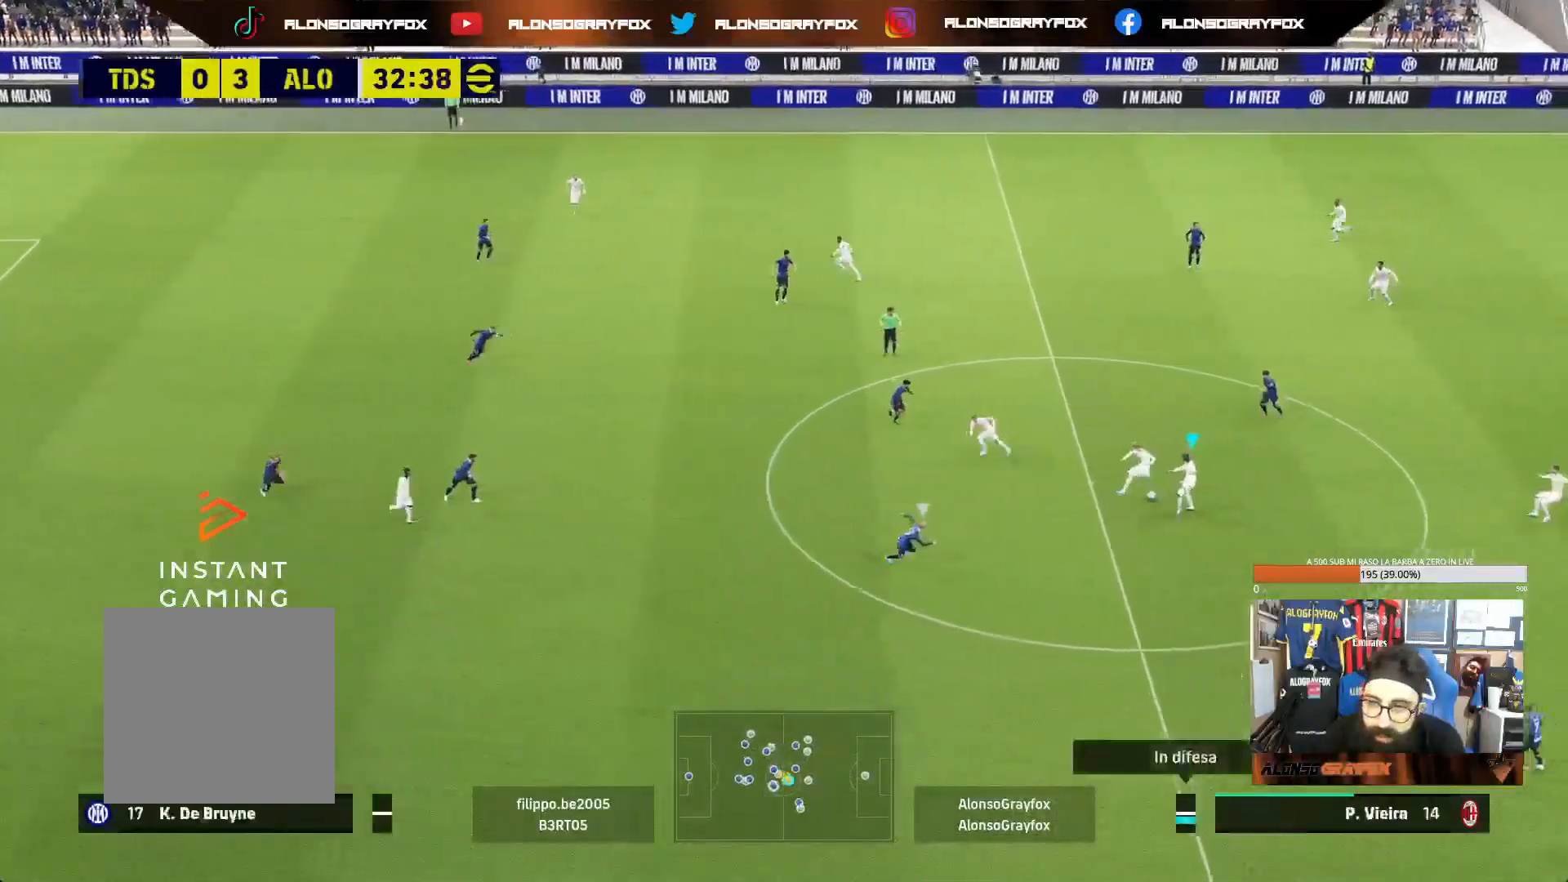
{"buttons": [], "left_stick": "down-left", "right_stick": "center", "events": [[117, "left_stick", "left"], [233, "left_stick", "down-left"]]}
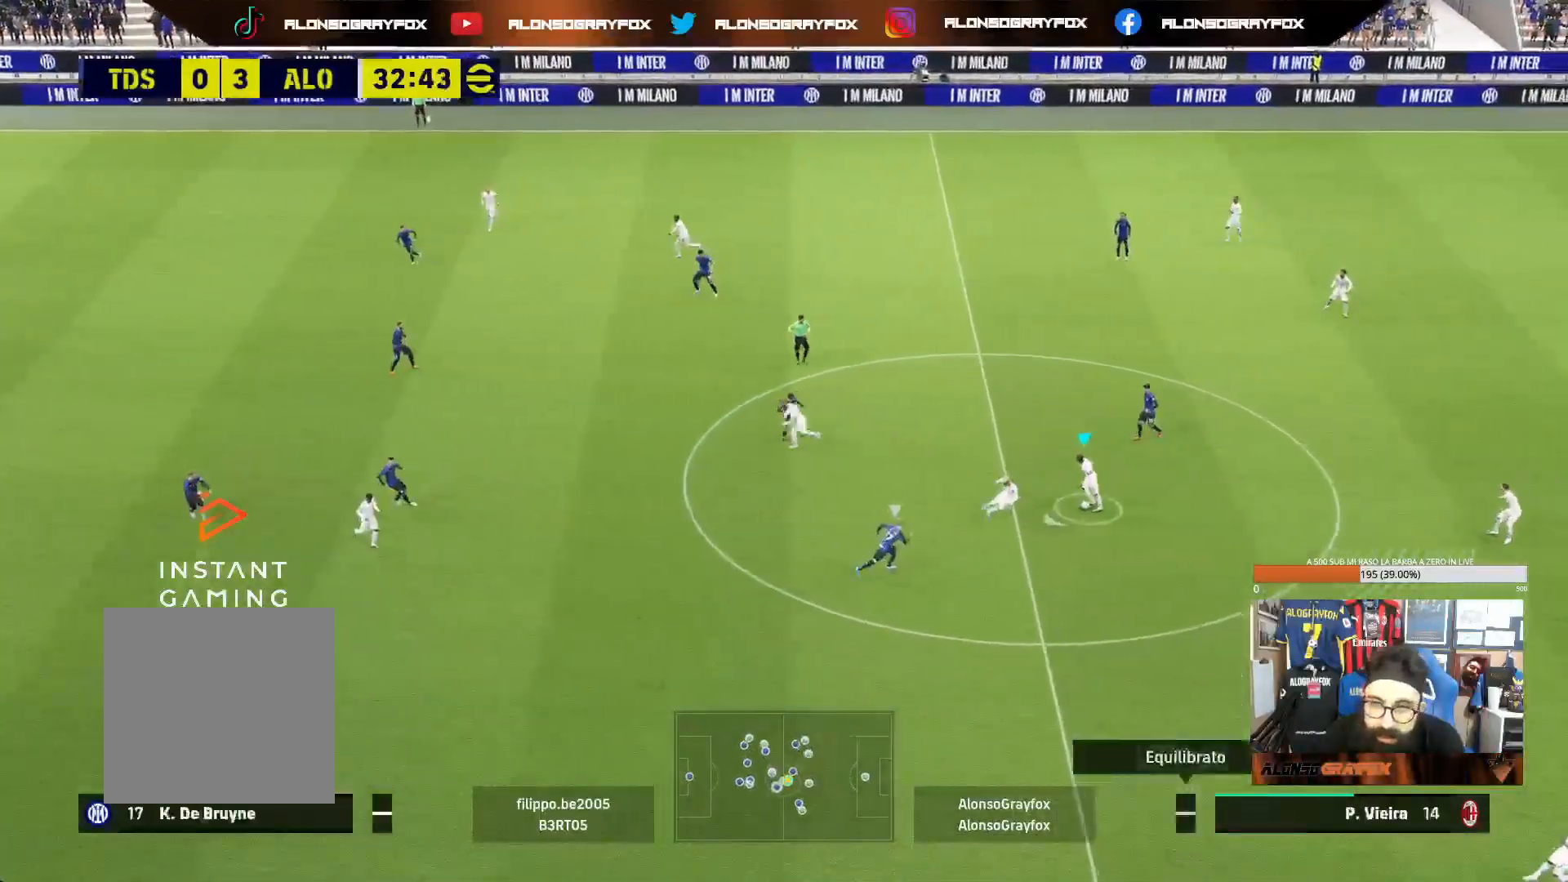
{"buttons": ["R2"], "left_stick": "left", "right_stick": "center", "events": [[100, "CROSS", "down"], [233, "left_stick", "left"], [250, "CROSS", "up"], [267, "R2", "down"]]}
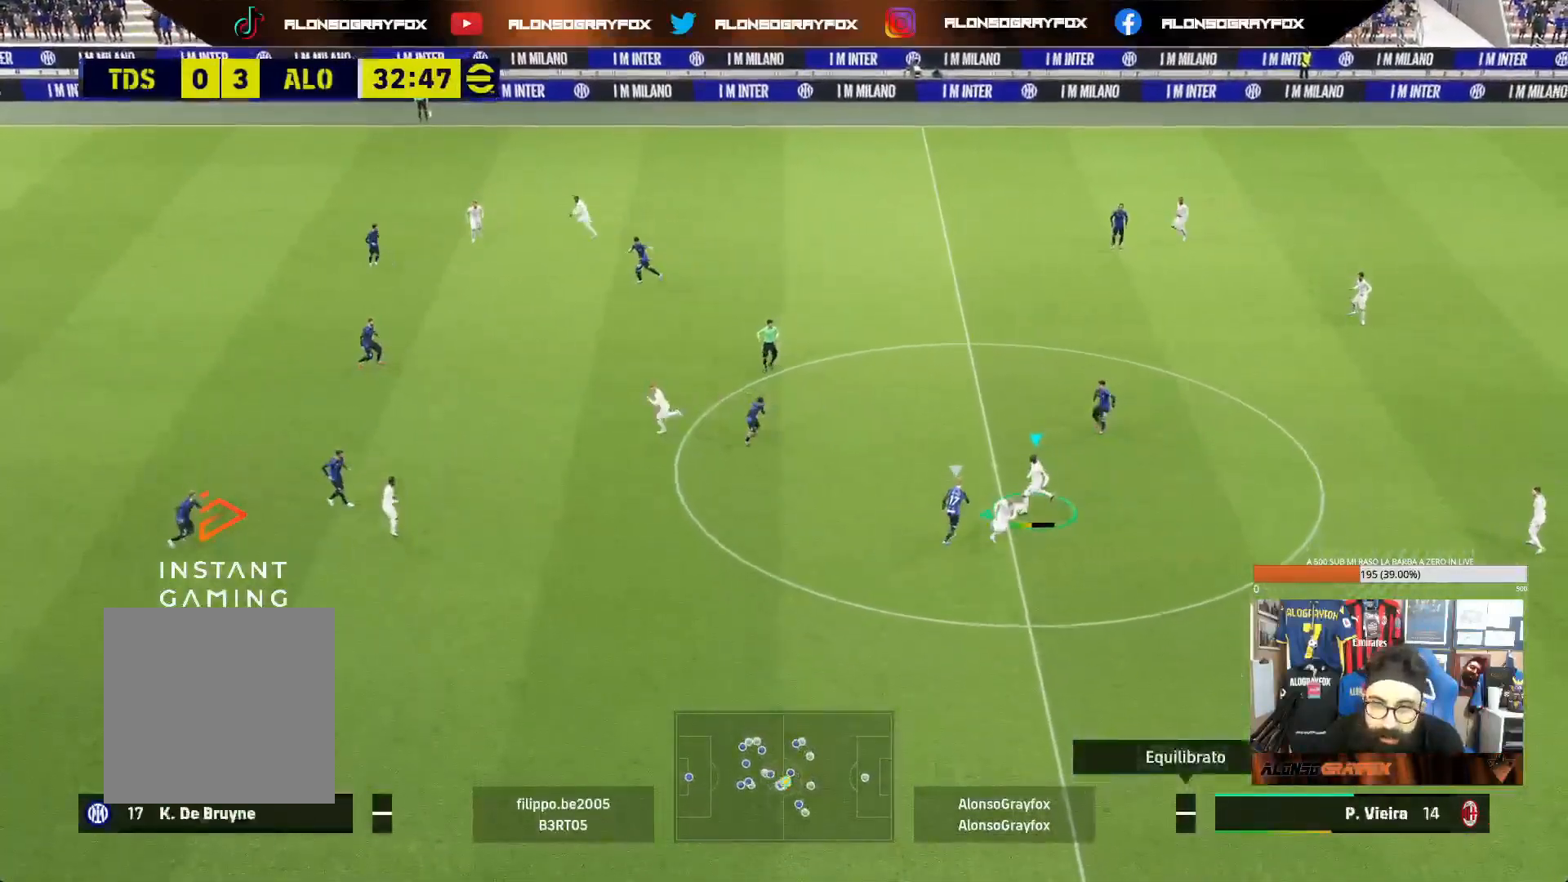
{"buttons": [], "left_stick": "down", "right_stick": "center", "events": [[317, "left_stick", "down-left"], [450, "R2", "up"], [483, "left_stick", "down"]]}
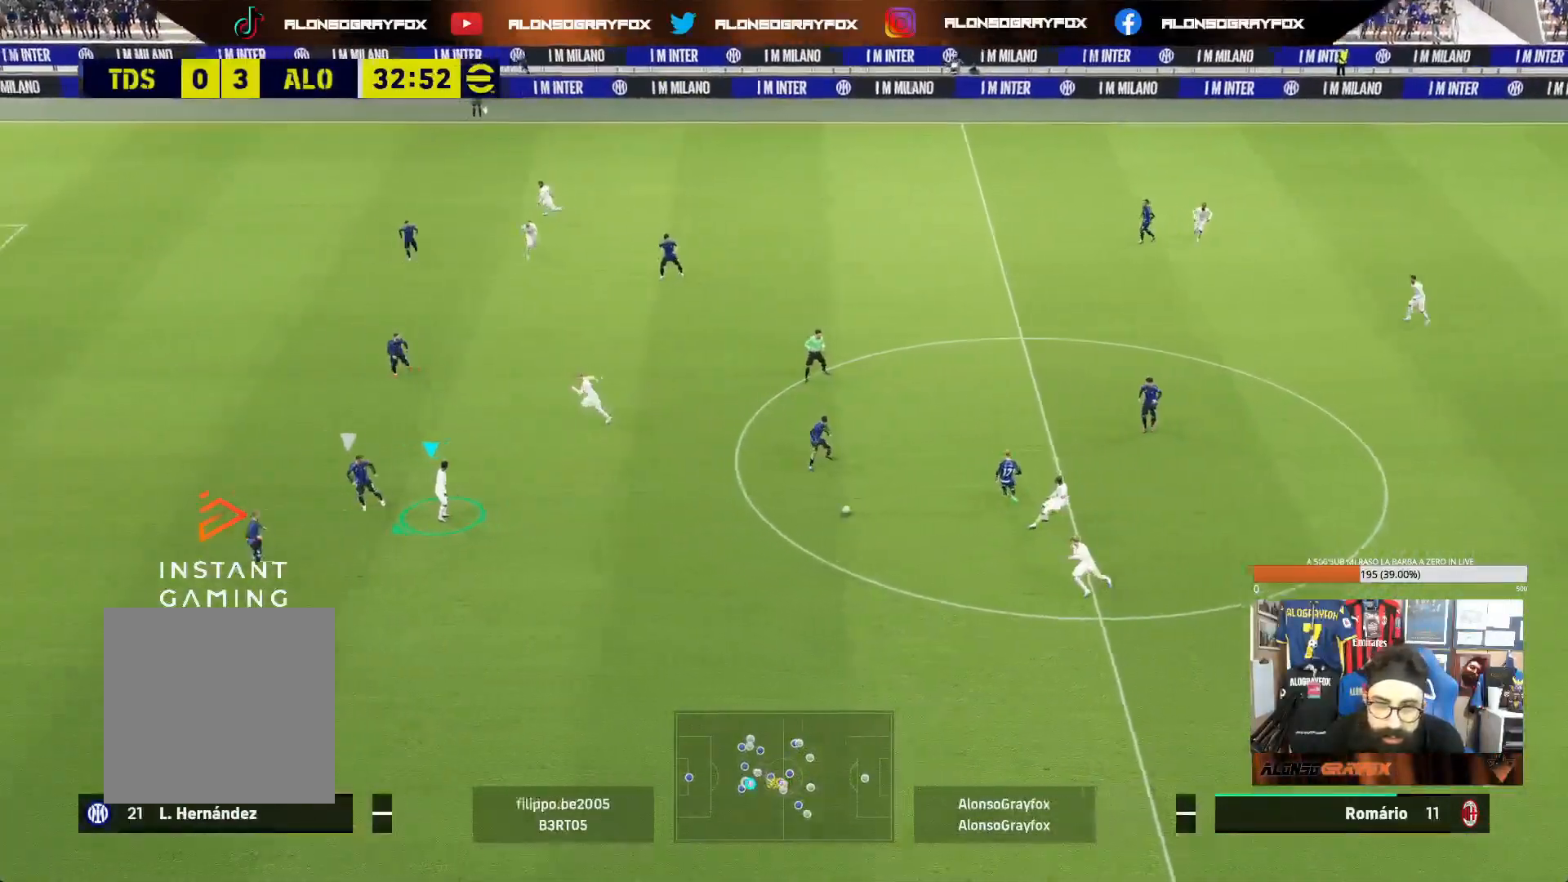
{"buttons": ["L1"], "left_stick": "down-left", "right_stick": "center", "events": [[17, "left_stick", "down-right"], [183, "left_stick", "down"], [317, "L1", "down"], [317, "left_stick", "down-left"]]}
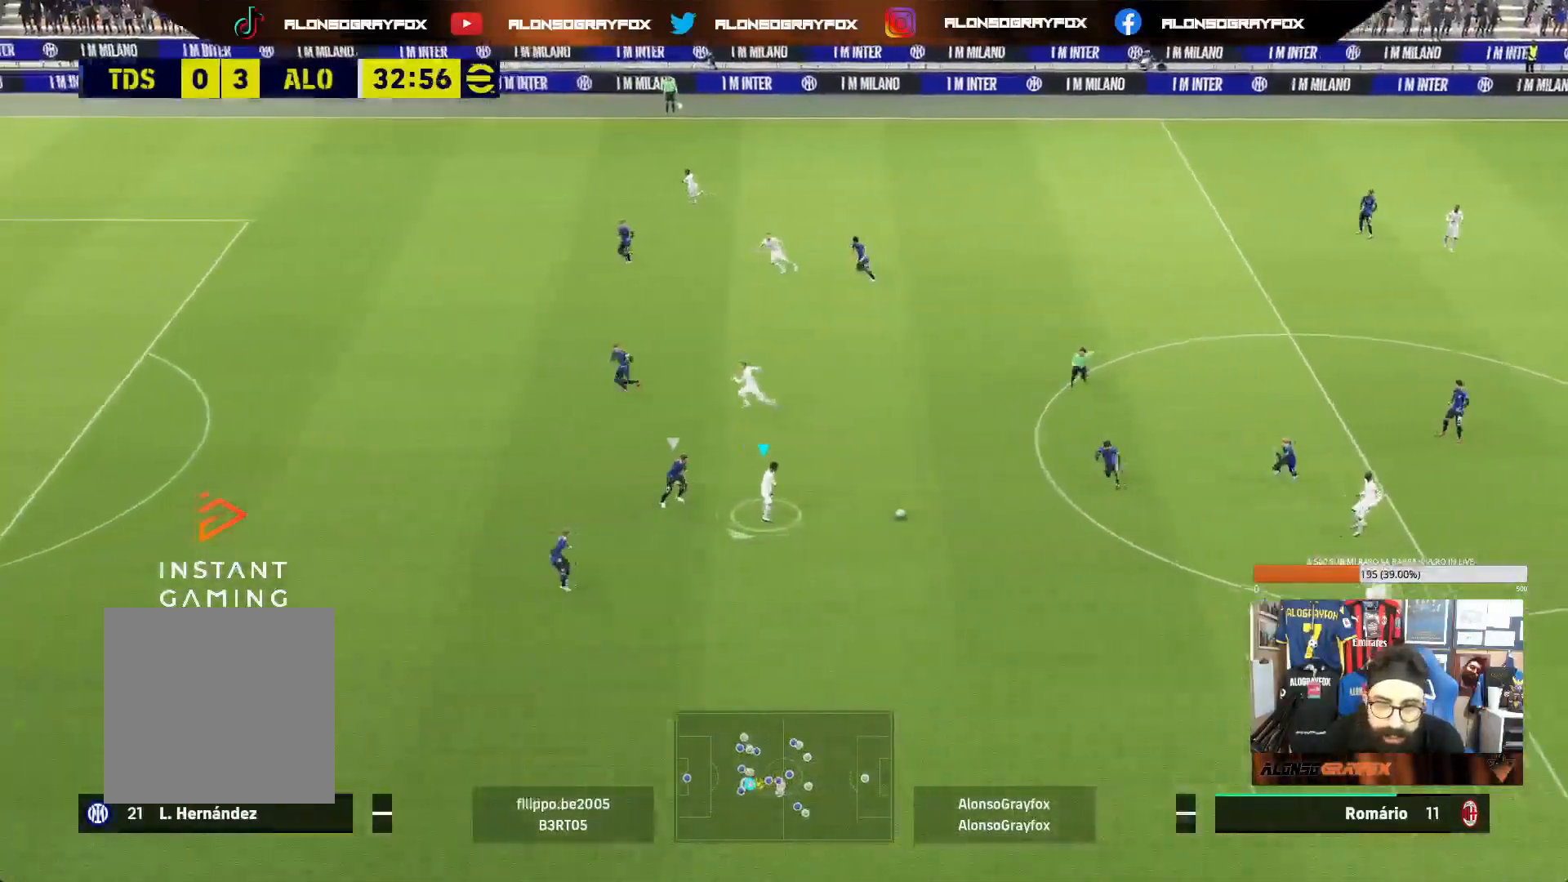
{"buttons": ["R2"], "left_stick": "down-left", "right_stick": "center", "events": [[217, "L1", "up"], [400, "R2", "down"]]}
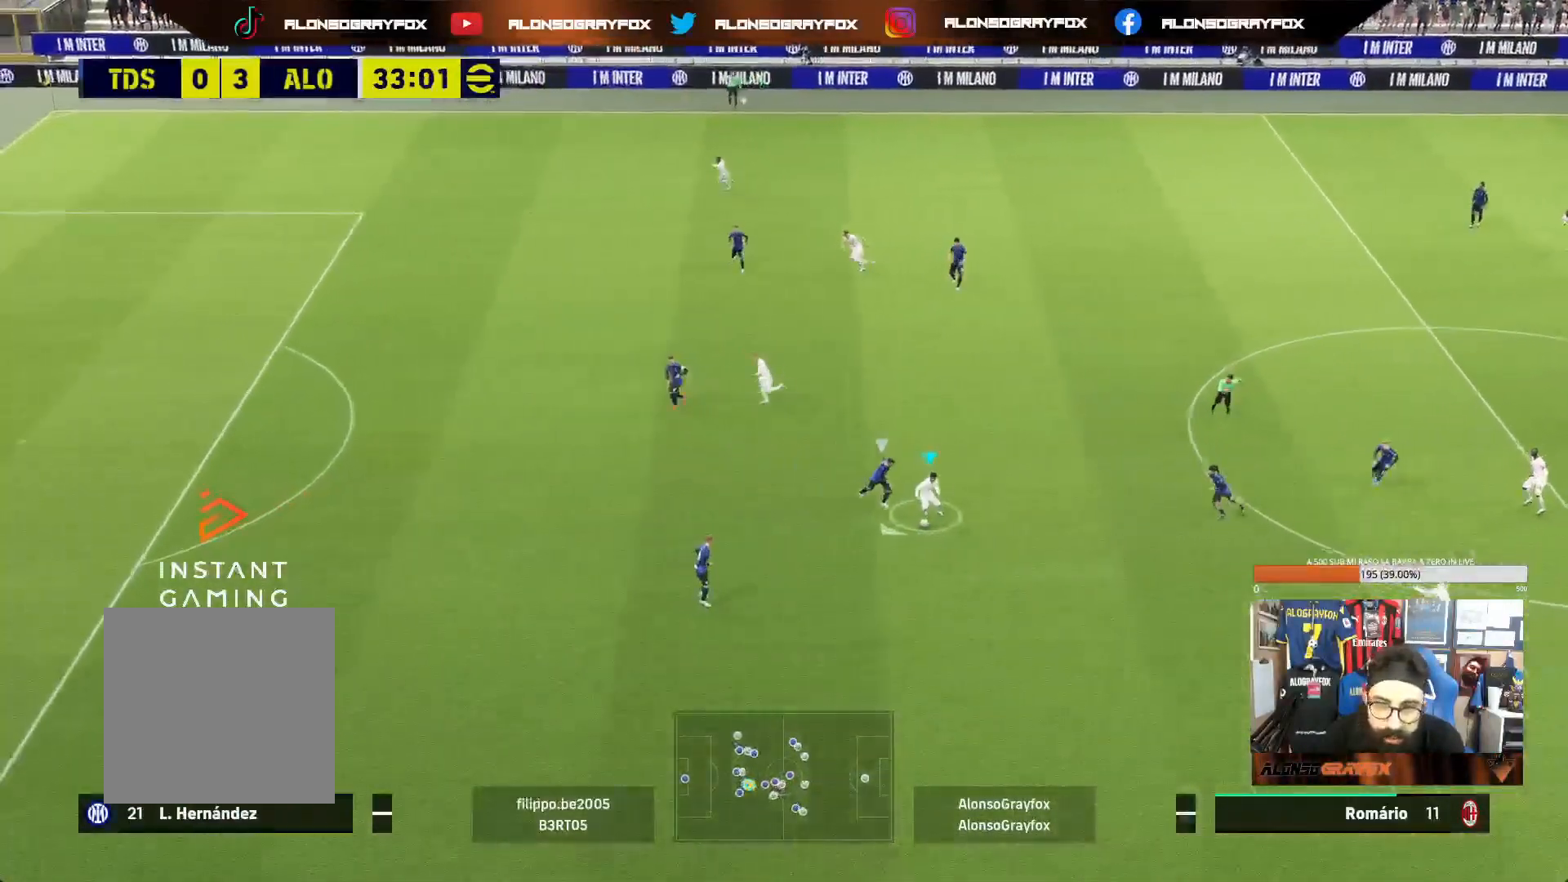
{"buttons": [], "left_stick": "up-left", "right_stick": "center", "events": [[250, "R2", "up"], [350, "left_stick", "up-left"], [367, "CROSS", "down"], [450, "CROSS", "up"]]}
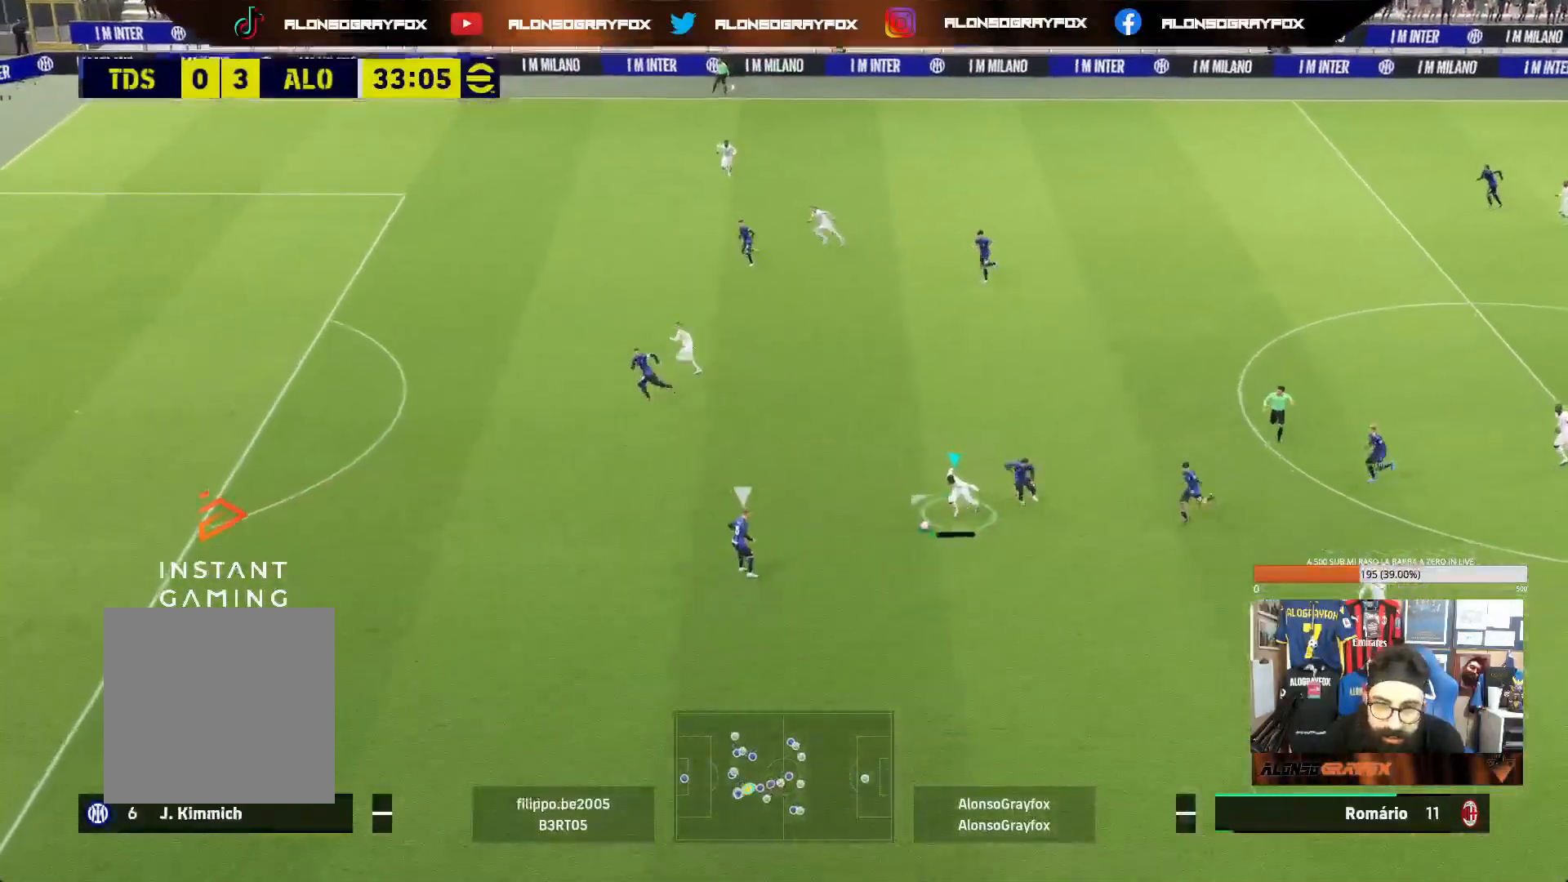
{"buttons": [], "left_stick": "up-left", "right_stick": "center", "events": [[50, "R1", "down"], [50, "R2", "down"], [167, "R2", "up"], [183, "R1", "up"]]}
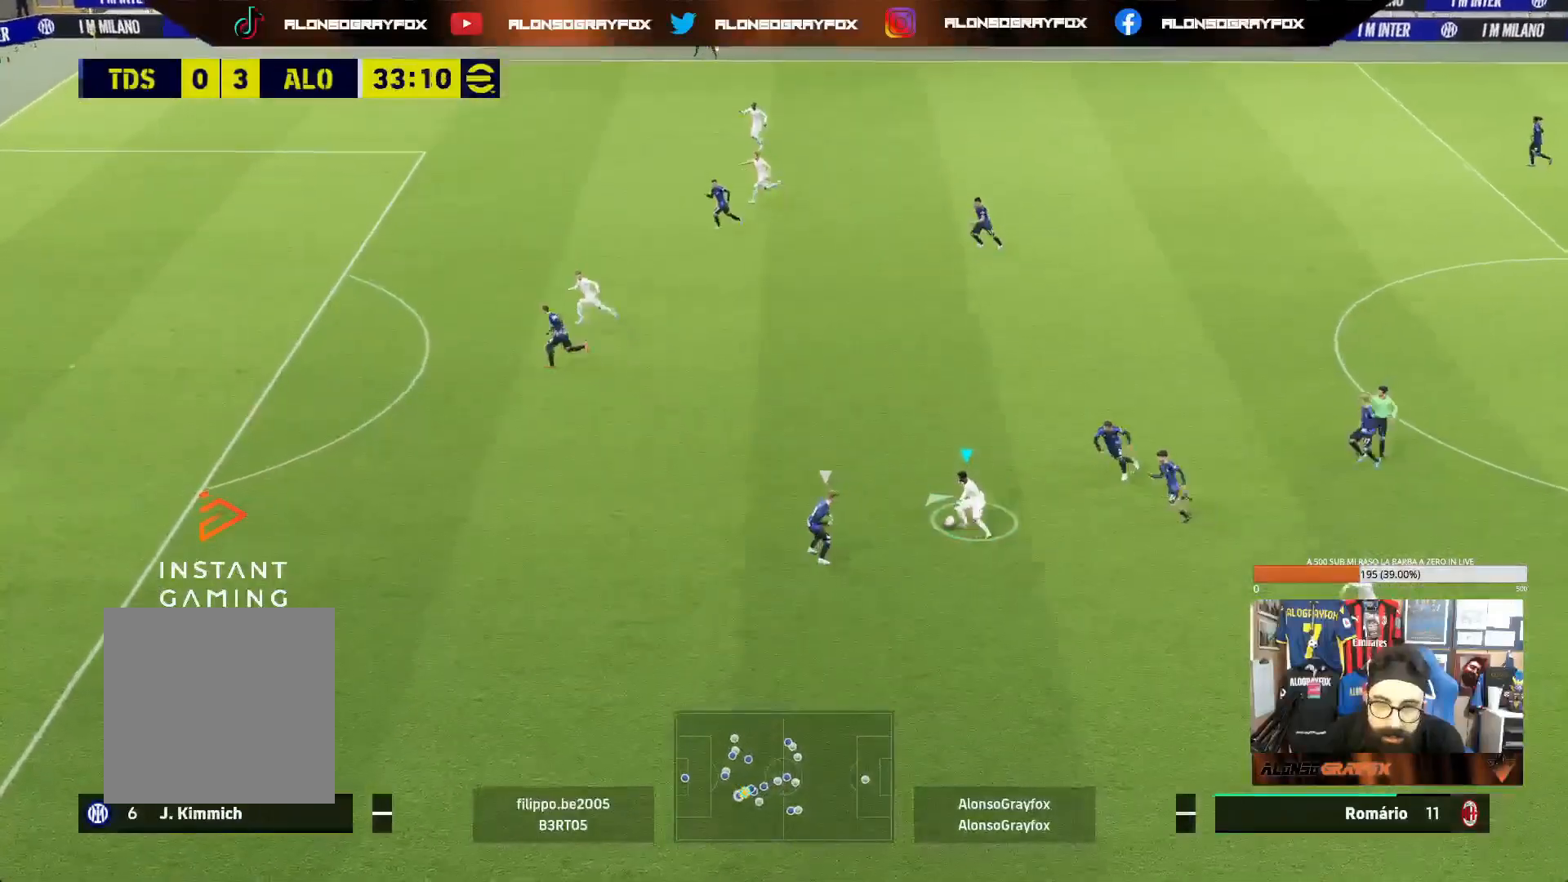
{"buttons": ["R2"], "left_stick": "left", "right_stick": "center", "events": [[183, "R2", "down"], [300, "R2", "up"], [367, "R2", "down"], [383, "left_stick", "left"]]}
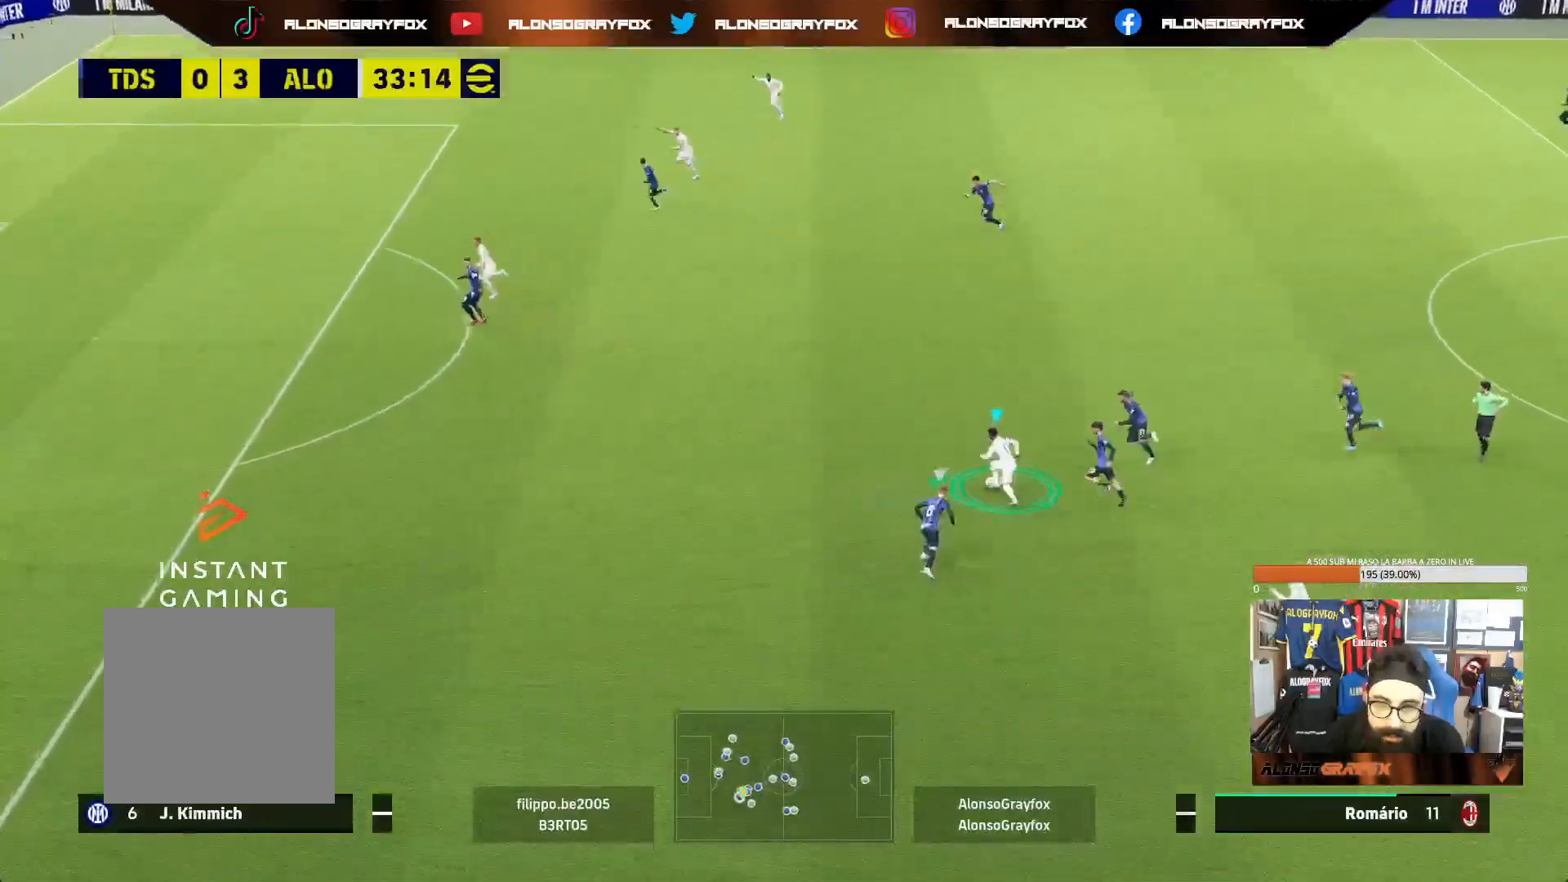
{"buttons": ["R1", "R2"], "left_stick": "up-left", "right_stick": "center", "events": [[333, "R2", "up"], [400, "left_stick", "up-left"], [417, "R1", "down"], [417, "R2", "down"]]}
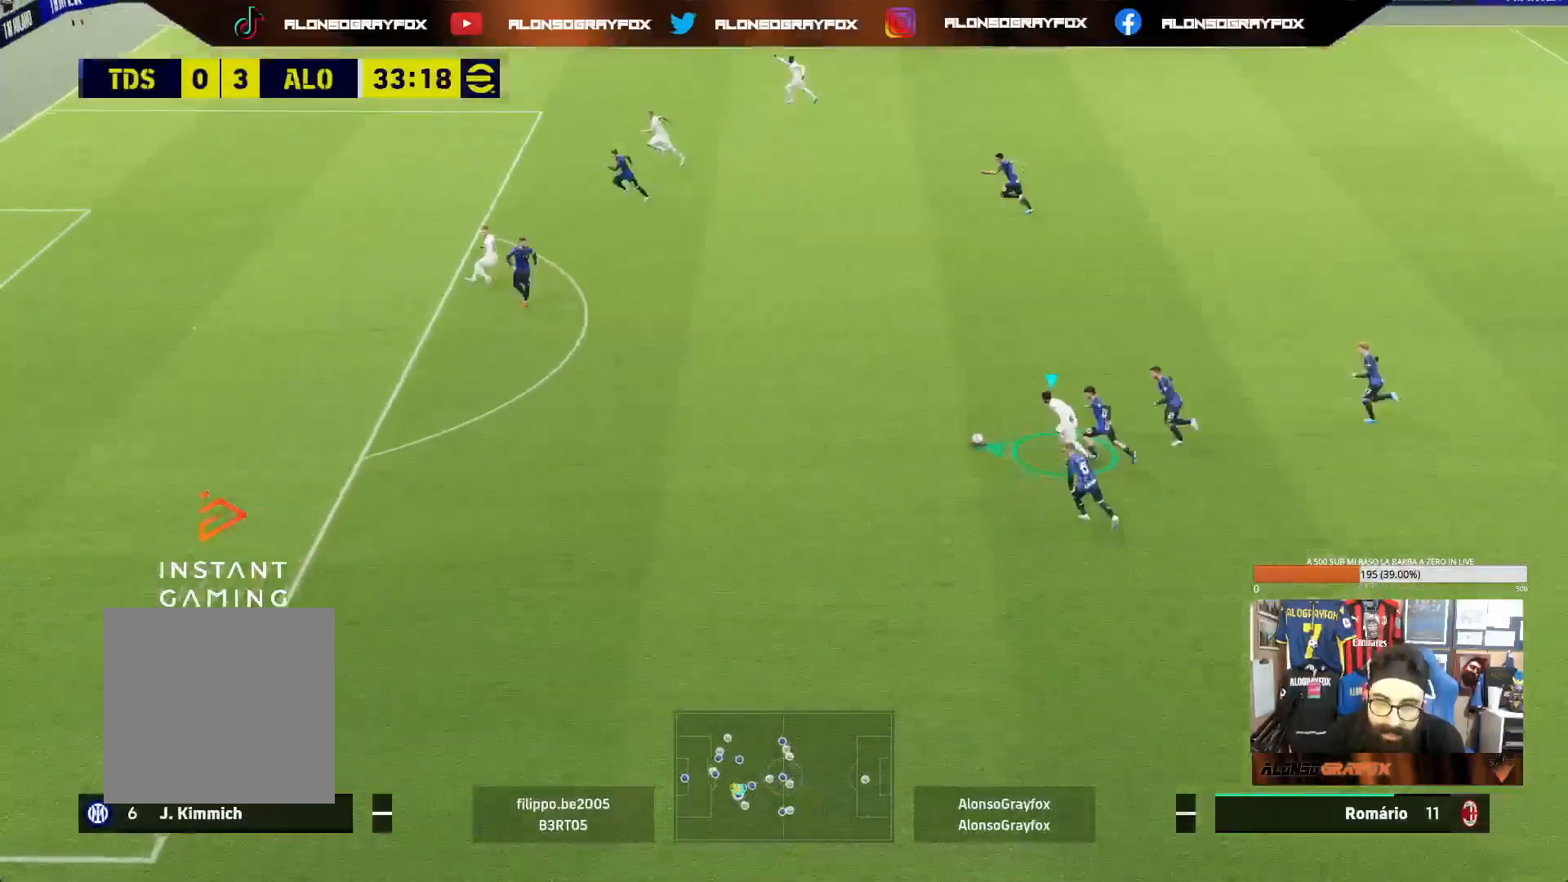
{"buttons": [], "left_stick": "left", "right_stick": "center", "events": [[67, "R1", "up"], [167, "left_stick", "left"], [483, "R2", "up"]]}
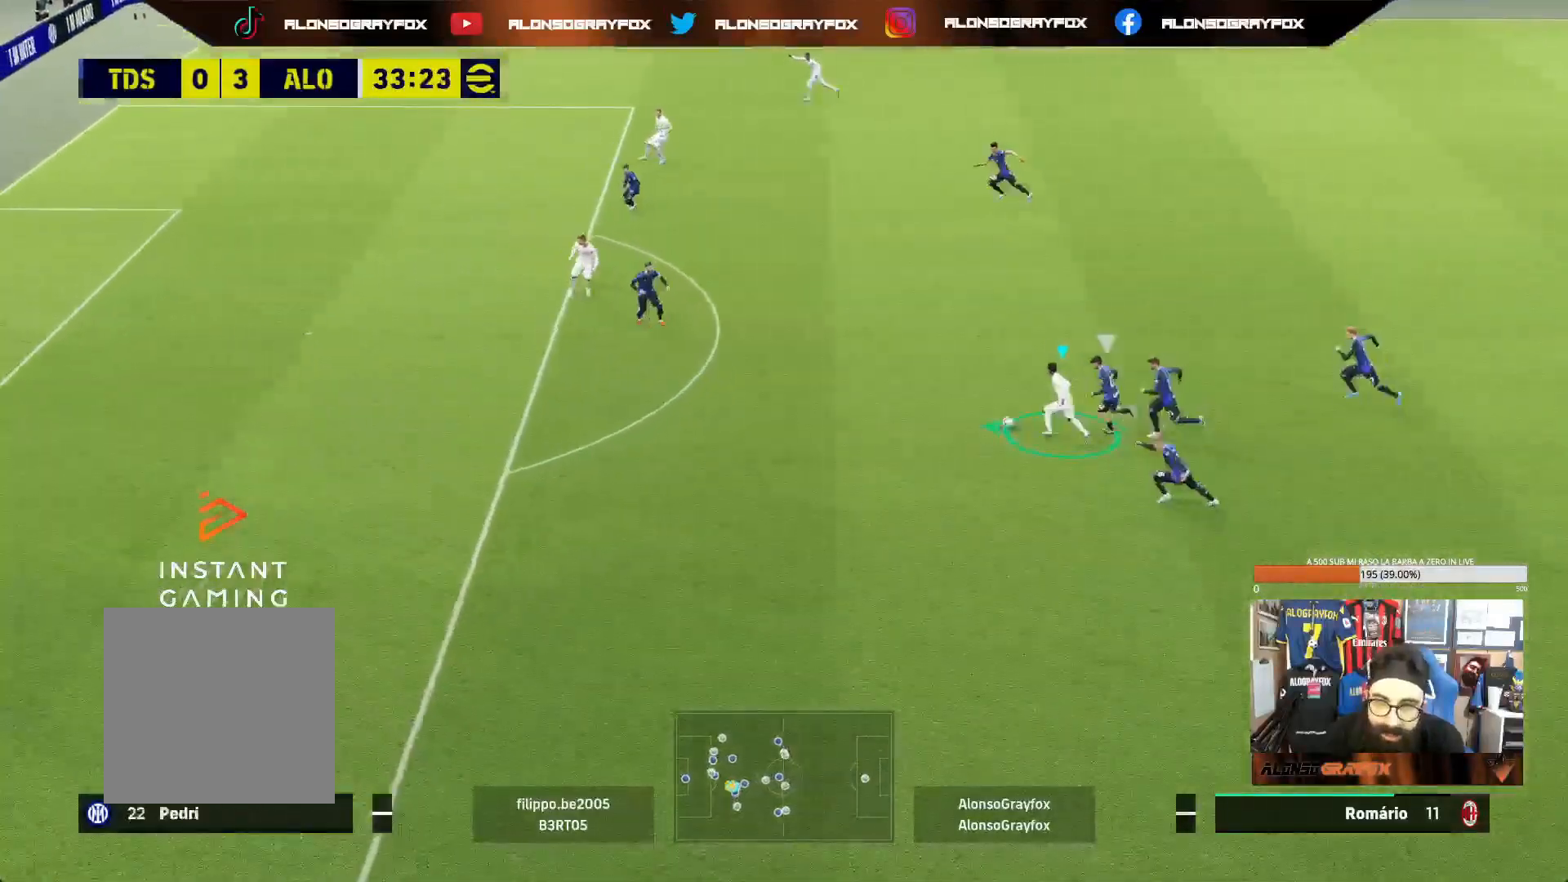
{"buttons": ["R2"], "left_stick": "down-left", "right_stick": "center", "events": [[117, "left_stick", "down-left"], [183, "TRIANGLE", "down"], [267, "TRIANGLE", "up"], [317, "R2", "down"]]}
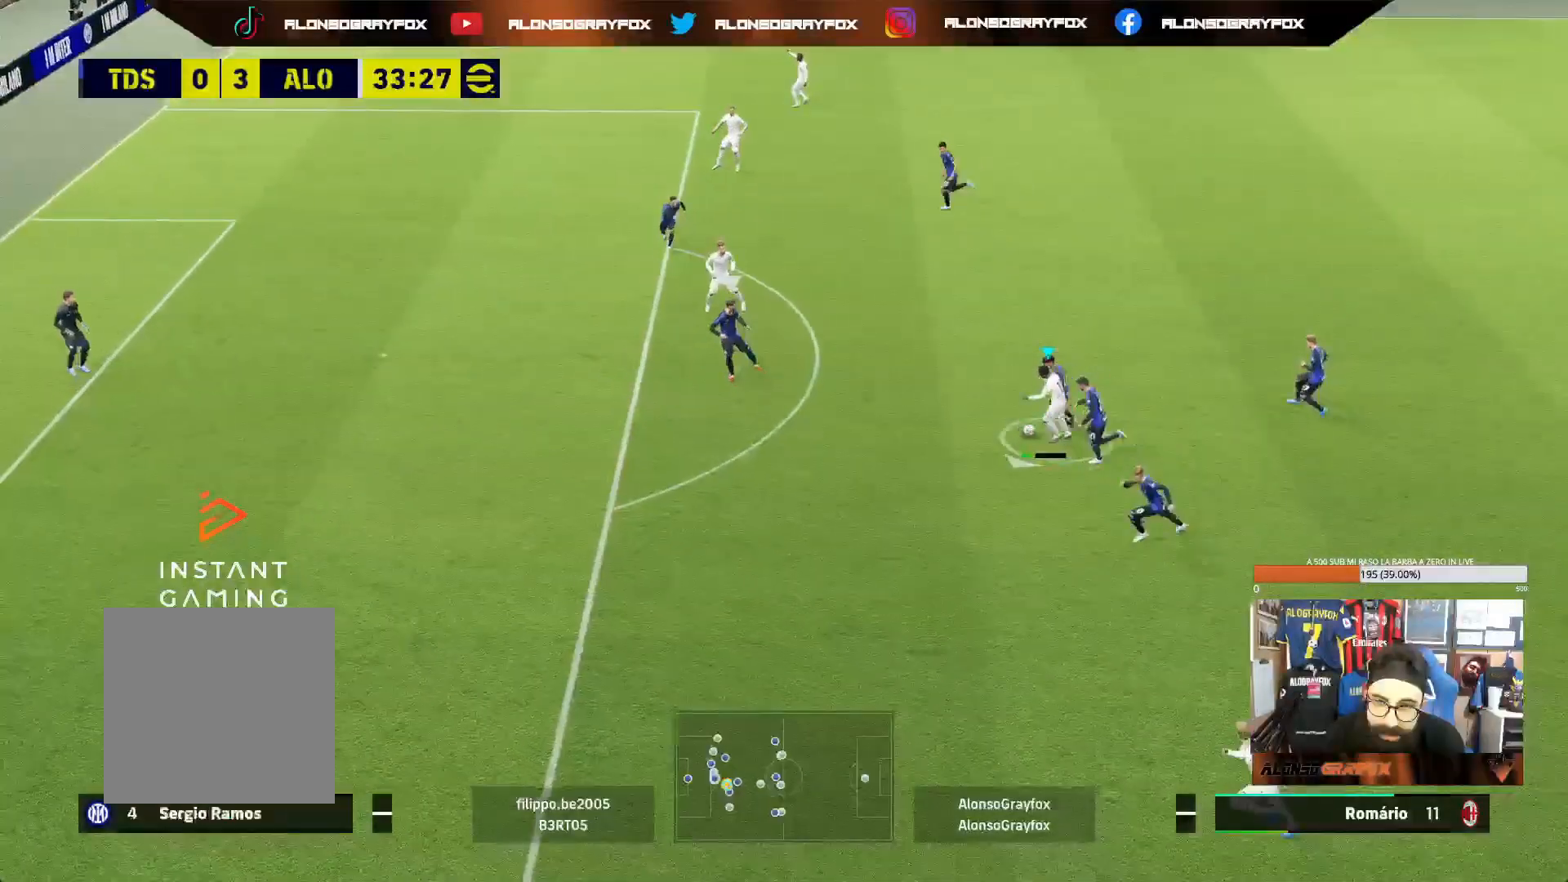
{"buttons": ["R2"], "left_stick": "left", "right_stick": "center", "events": [[383, "left_stick", "left"]]}